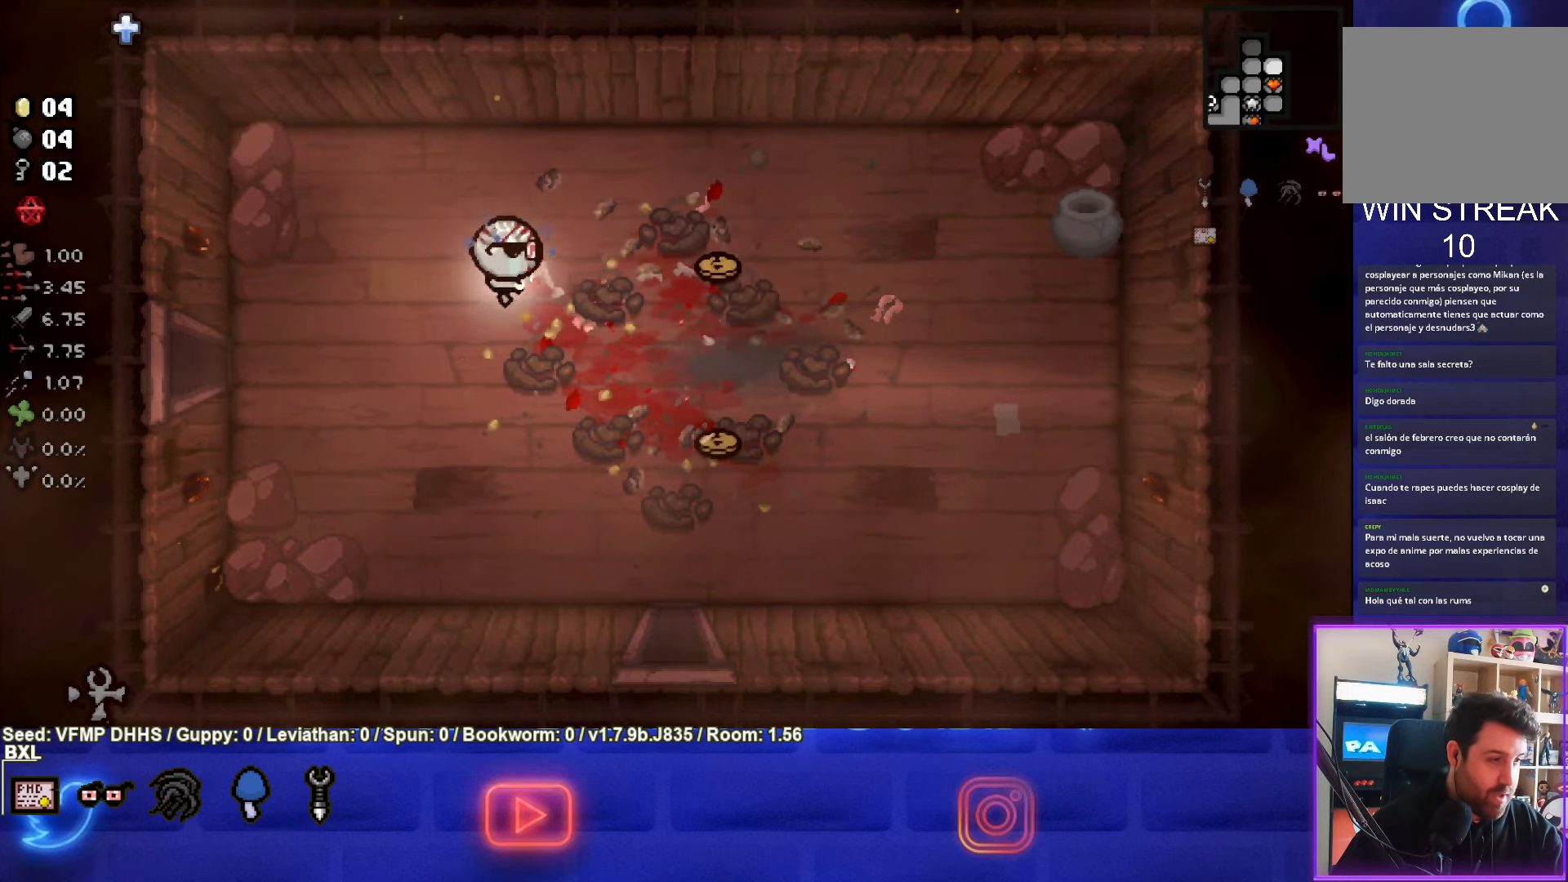
Gameplay with a controller (PlayStation layout); each line is a JSON object with the inputs held at the frame after it. "events" lists button and stick changes between this image and that frame as [ms after this image, input, new state], when the widget could be followed in between. Not read: L3 R3 right_stick.
{"buttons": [], "left_stick": "down", "events": [[217, "left_stick", "down-right"], [383, "left_stick", "down"]]}
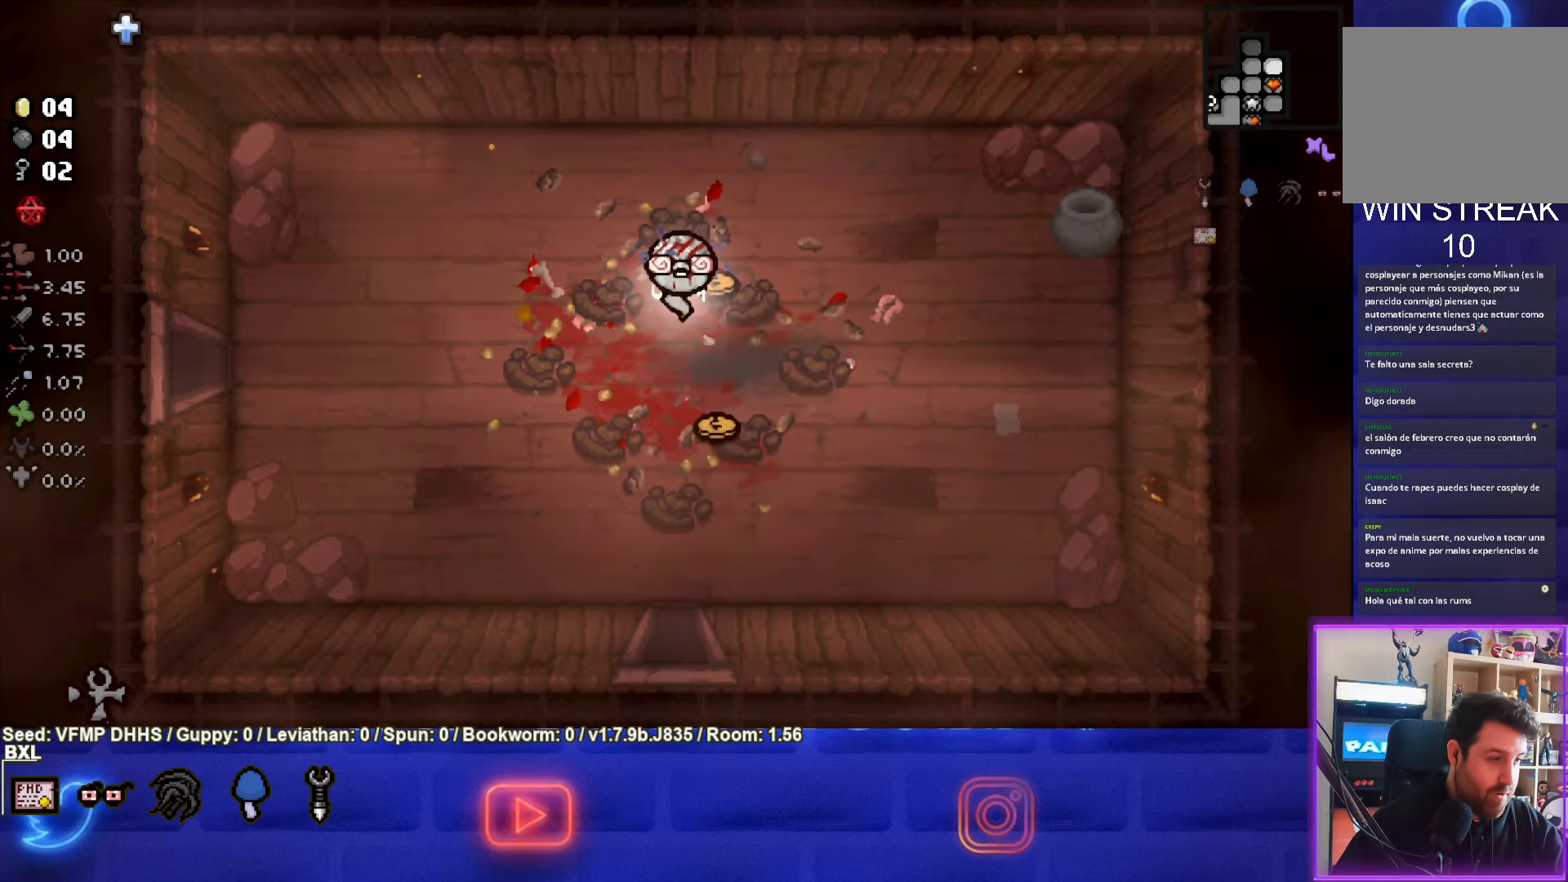
{"buttons": [], "left_stick": "up", "events": [[417, "left_stick", "up"]]}
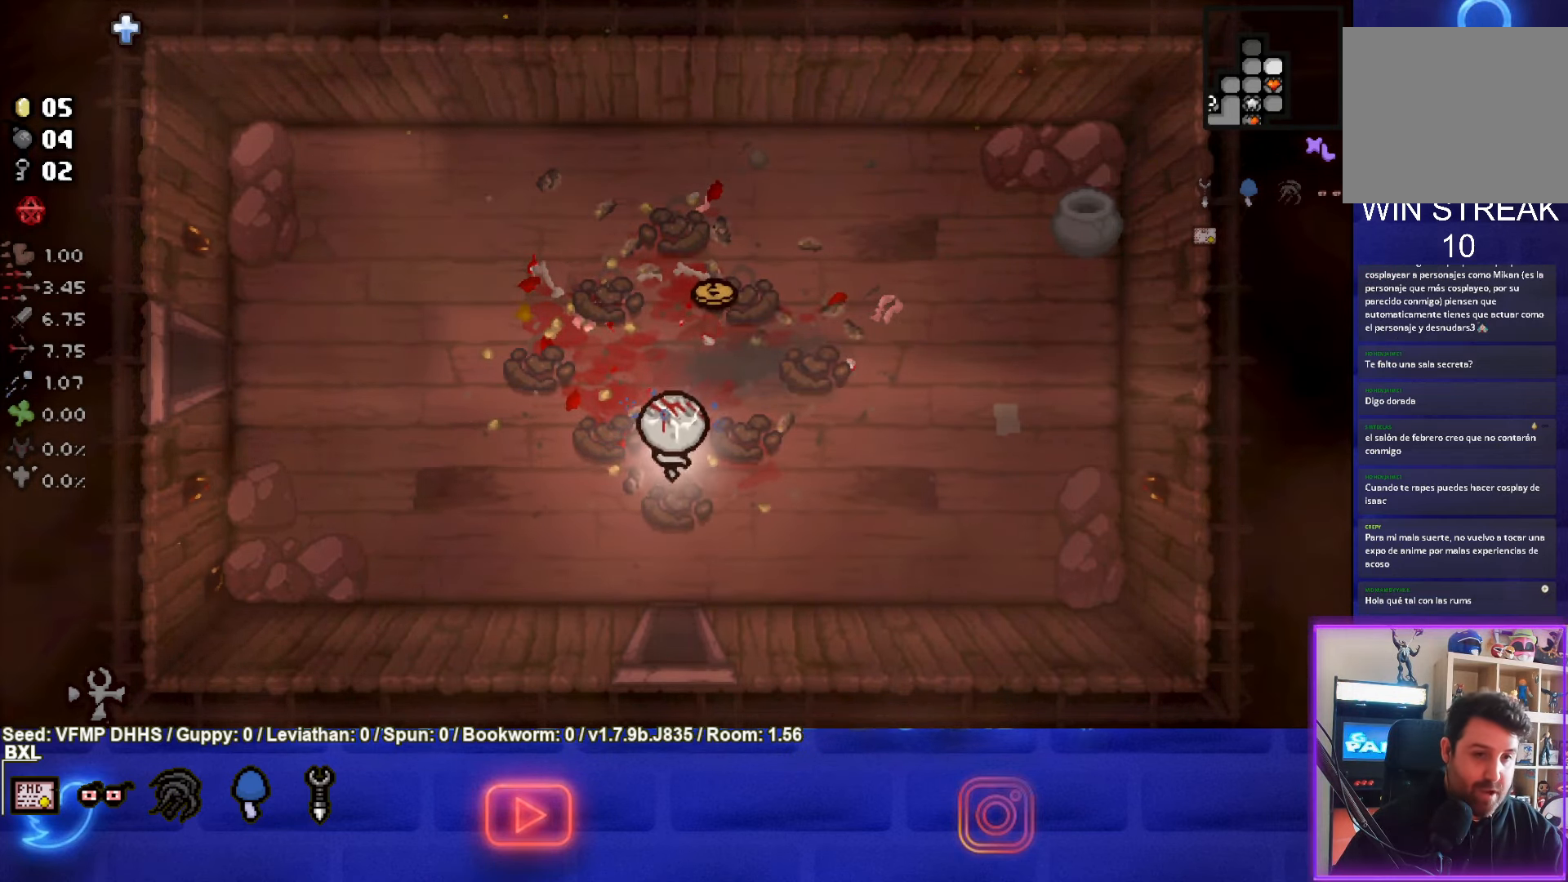
{"buttons": [], "left_stick": "up-left", "events": [[417, "left_stick", "up-left"]]}
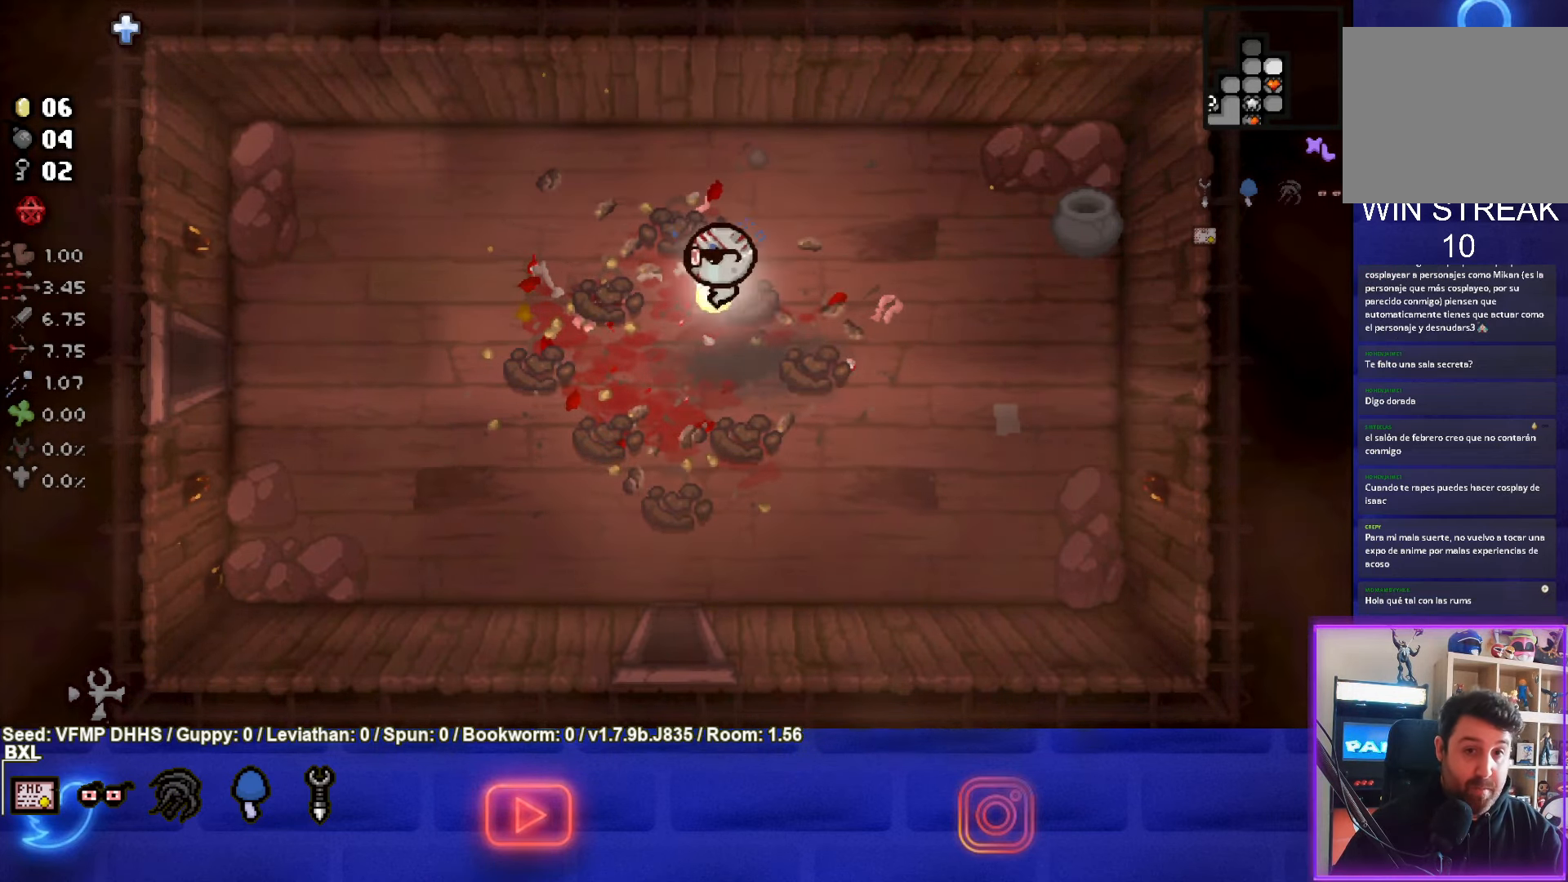
{"buttons": [], "left_stick": "left", "events": [[33, "left_stick", "left"]]}
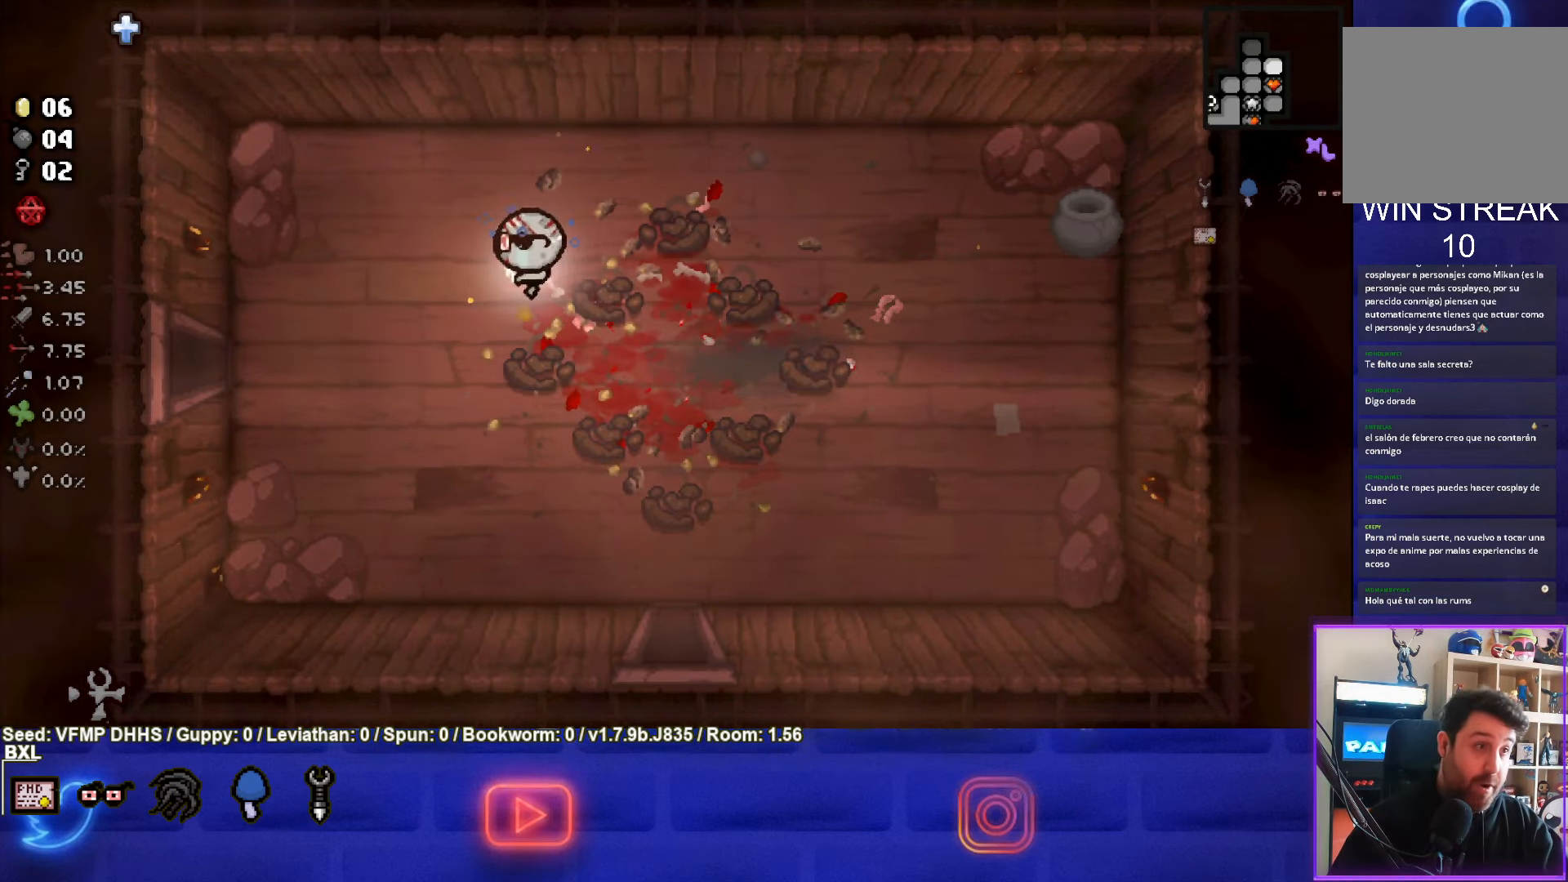
{"buttons": [], "left_stick": "left", "events": []}
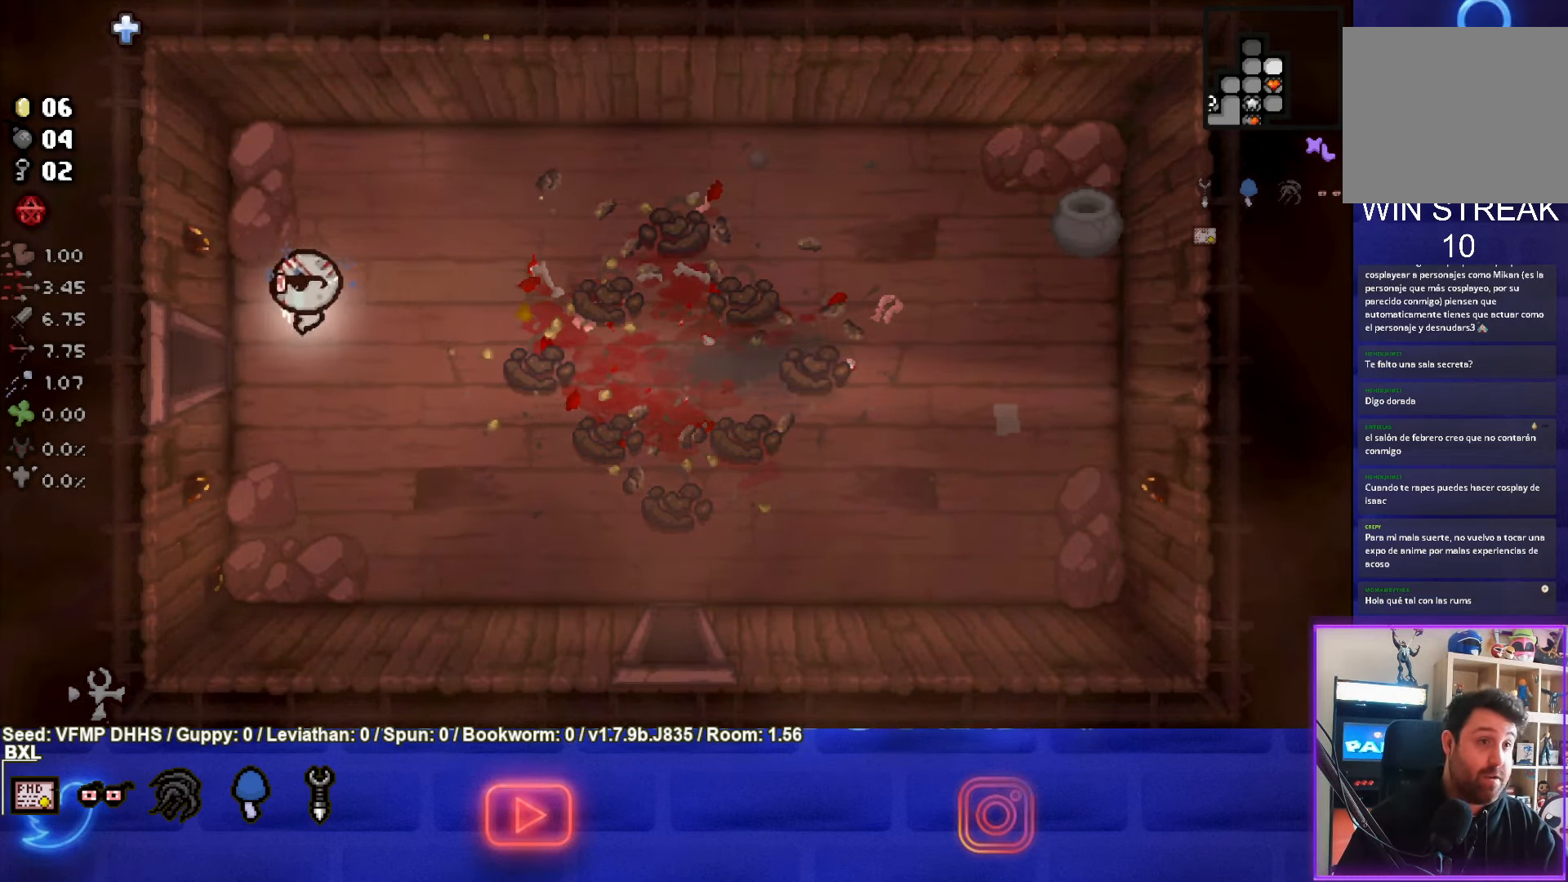
{"buttons": [], "left_stick": "center", "events": [[500, "left_stick", "center"]]}
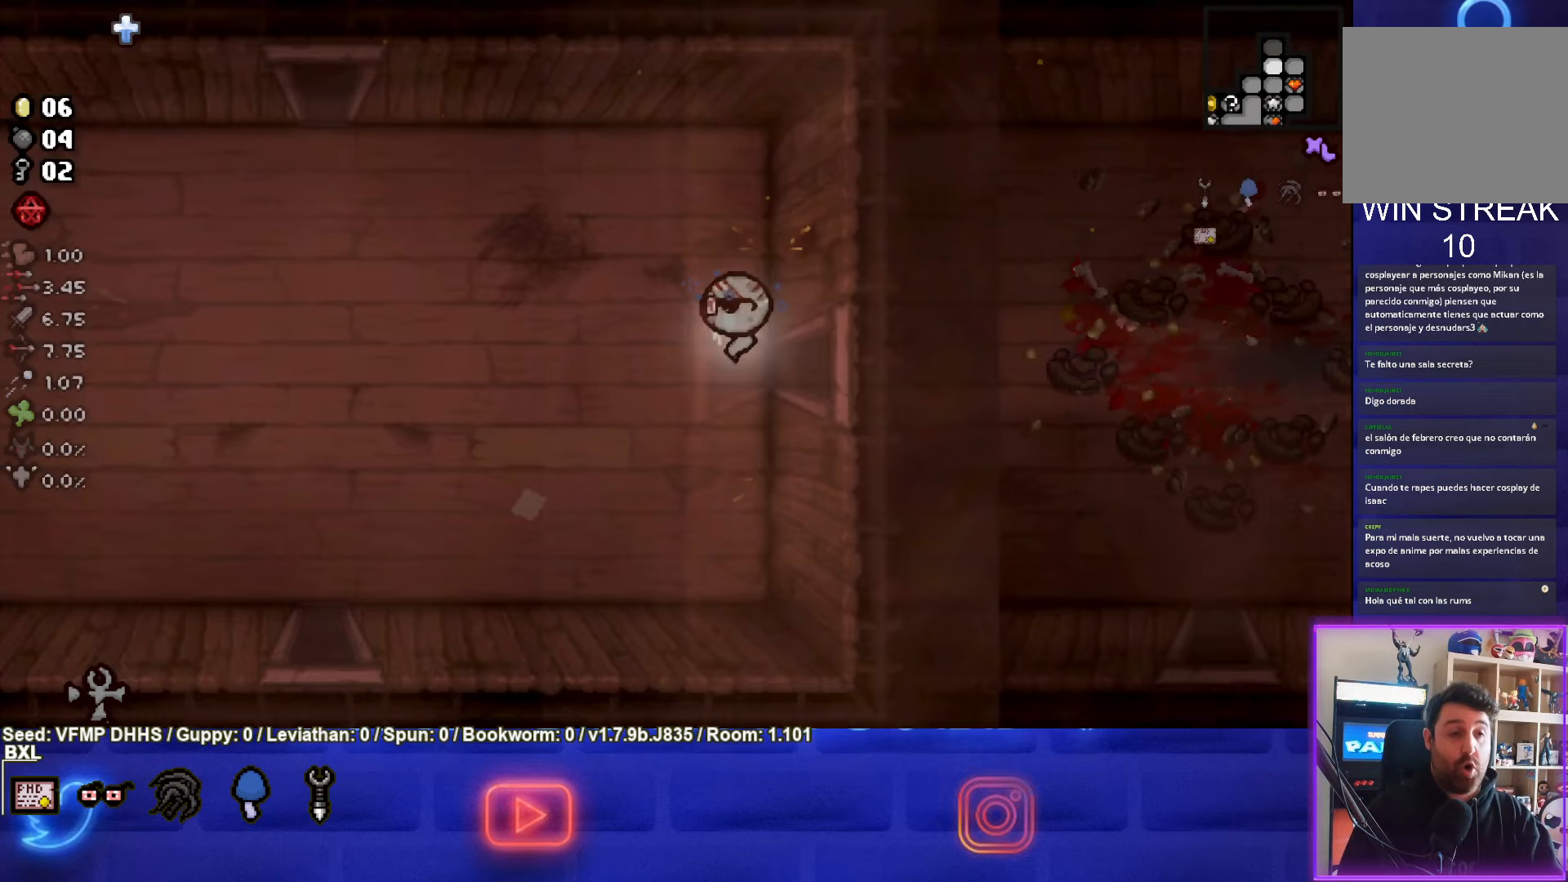
{"buttons": [], "left_stick": "left", "events": [[183, "left_stick", "left"]]}
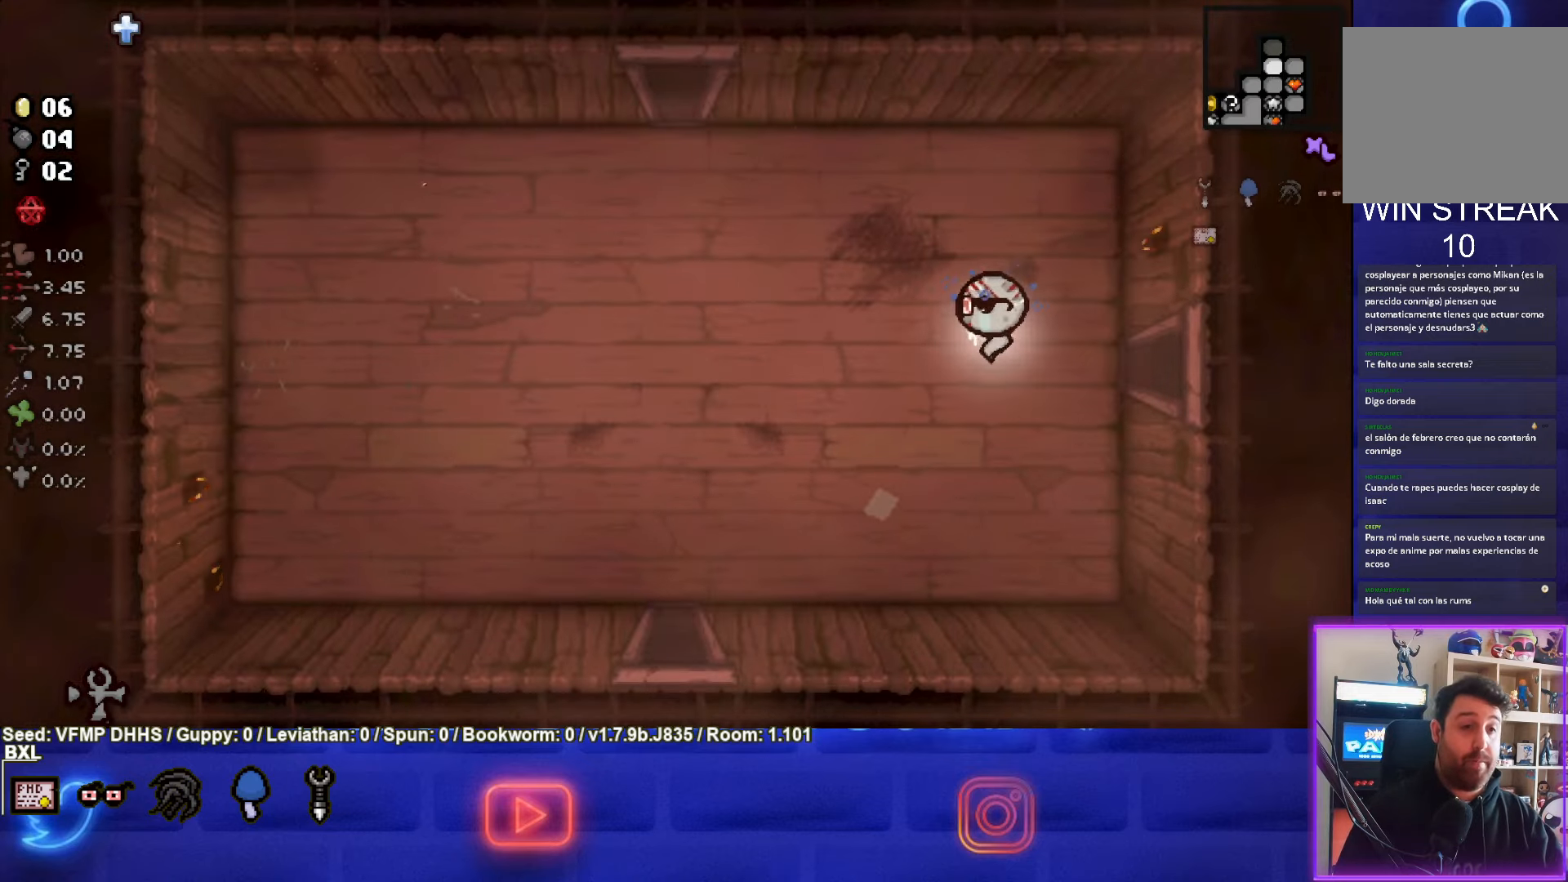
{"buttons": [], "left_stick": "up-left", "events": [[483, "left_stick", "up-left"]]}
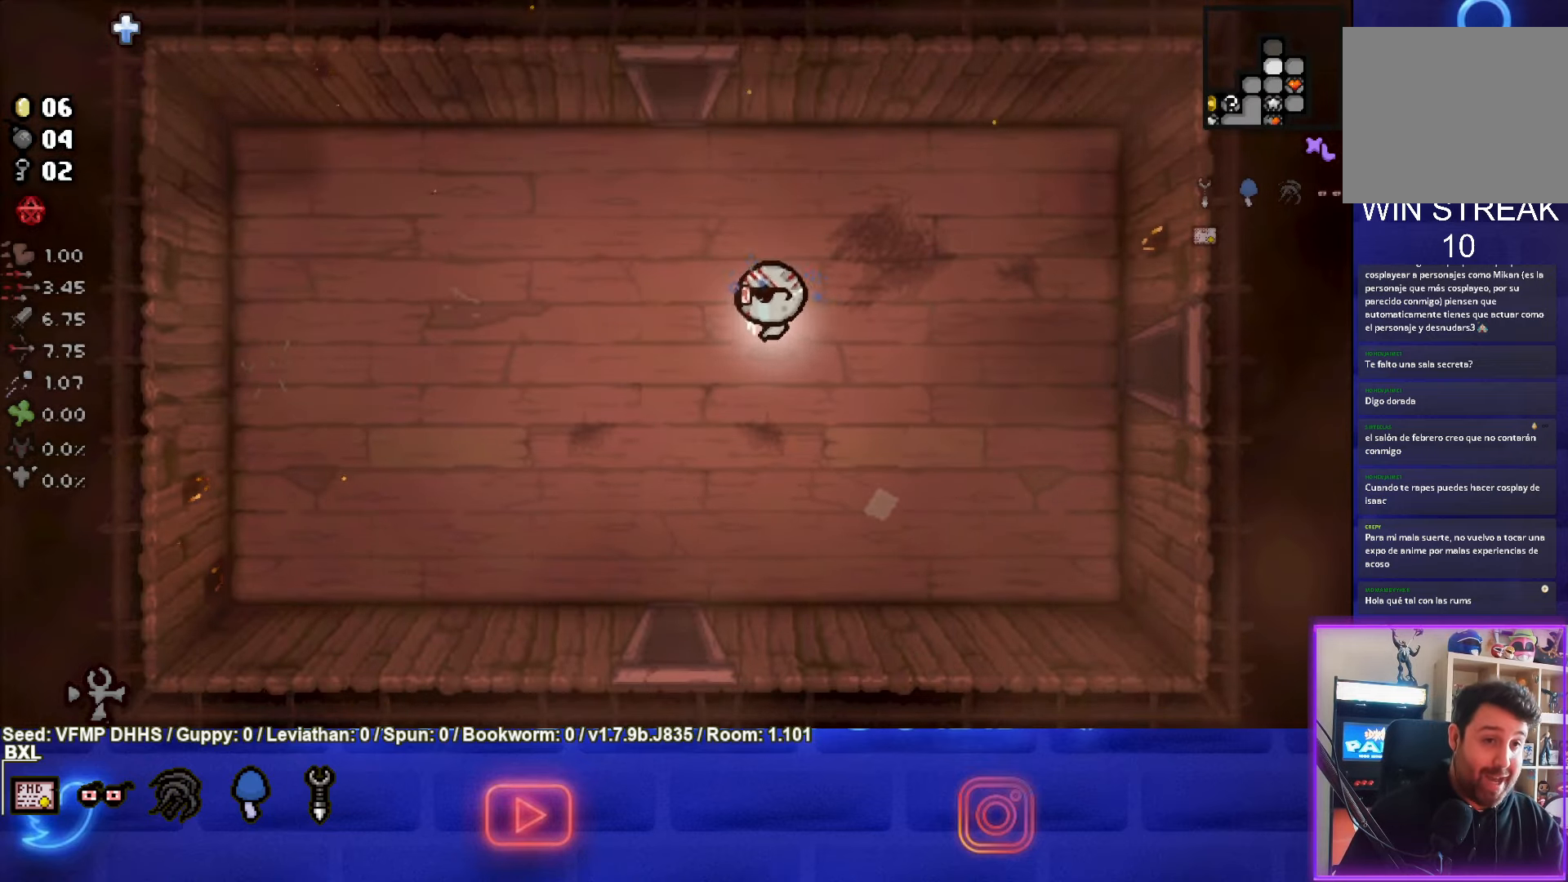
{"buttons": [], "left_stick": "up", "events": [[350, "left_stick", "up"]]}
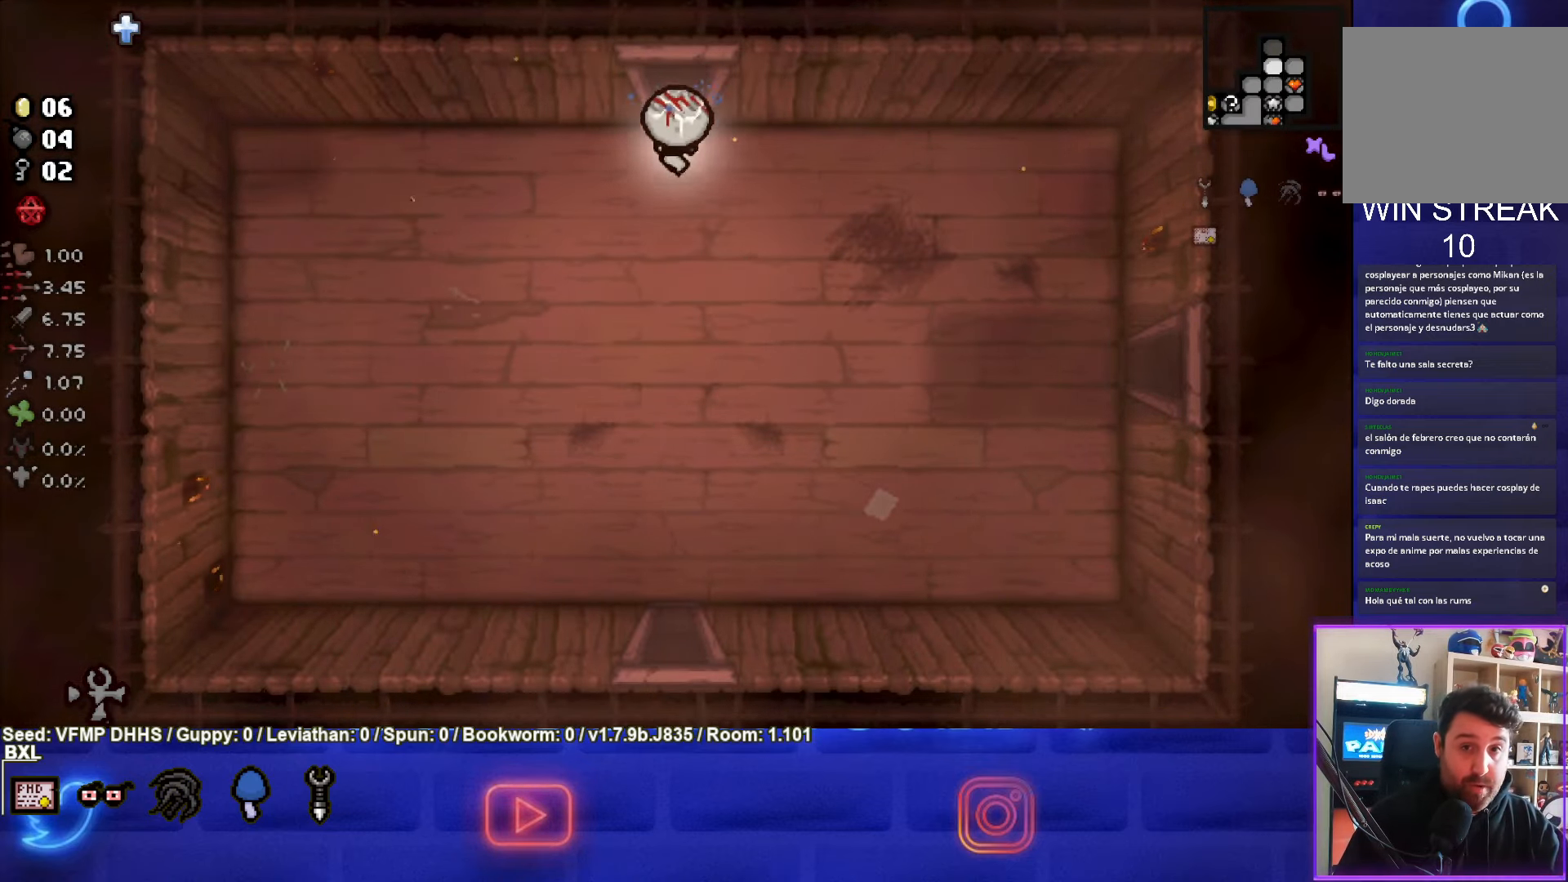
{"buttons": ["TRIANGLE"], "left_stick": "center", "events": [[333, "left_stick", "center"], [383, "TRIANGLE", "down"]]}
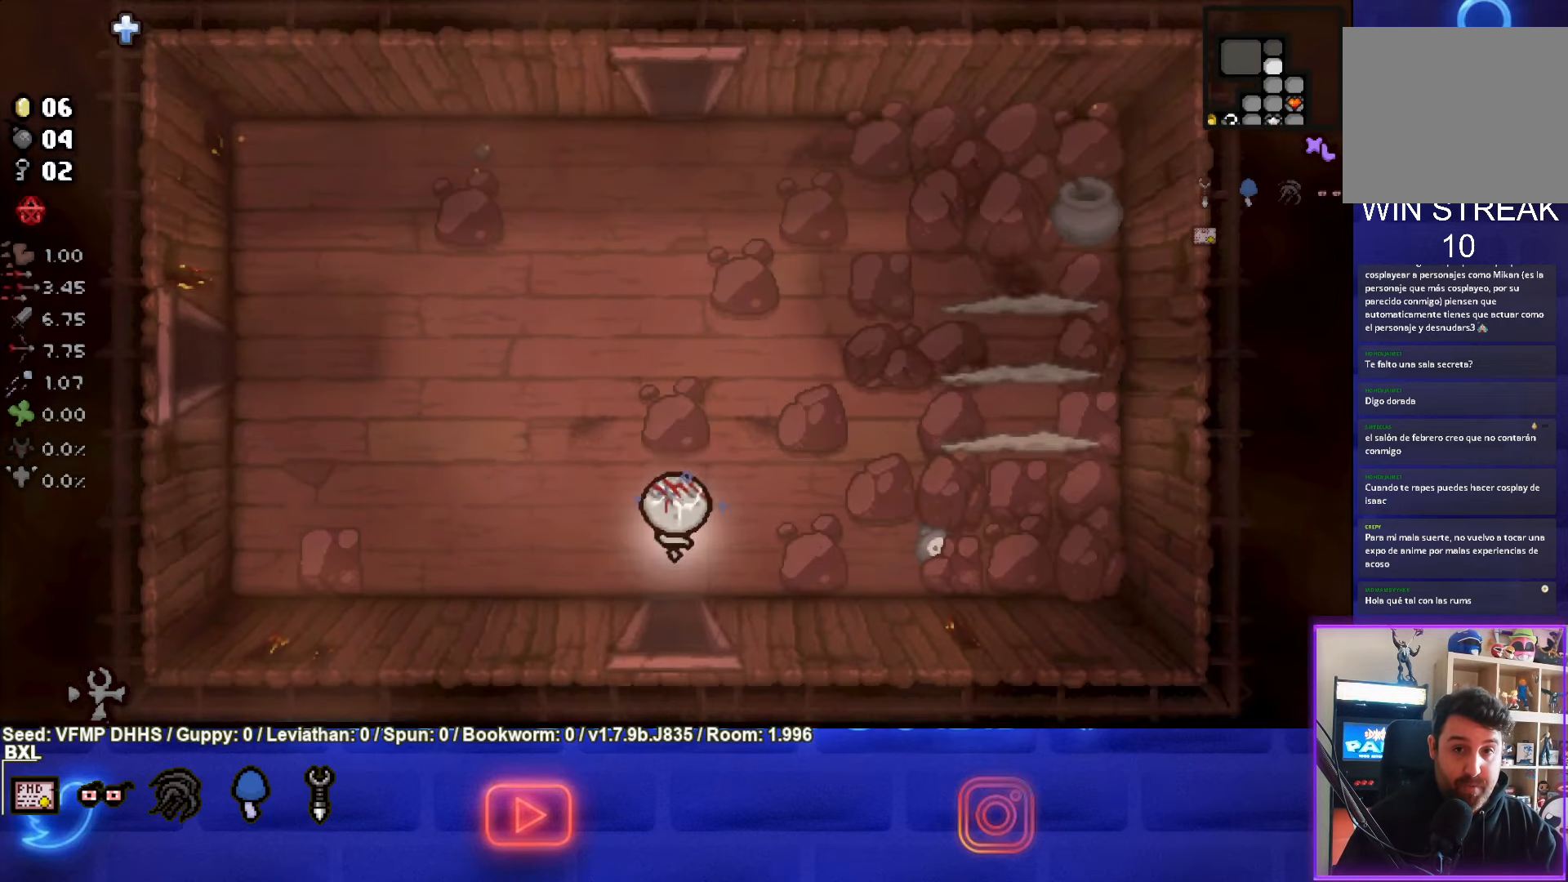
{"buttons": [], "left_stick": "up", "events": [[333, "TRIANGLE", "up"], [433, "left_stick", "up"]]}
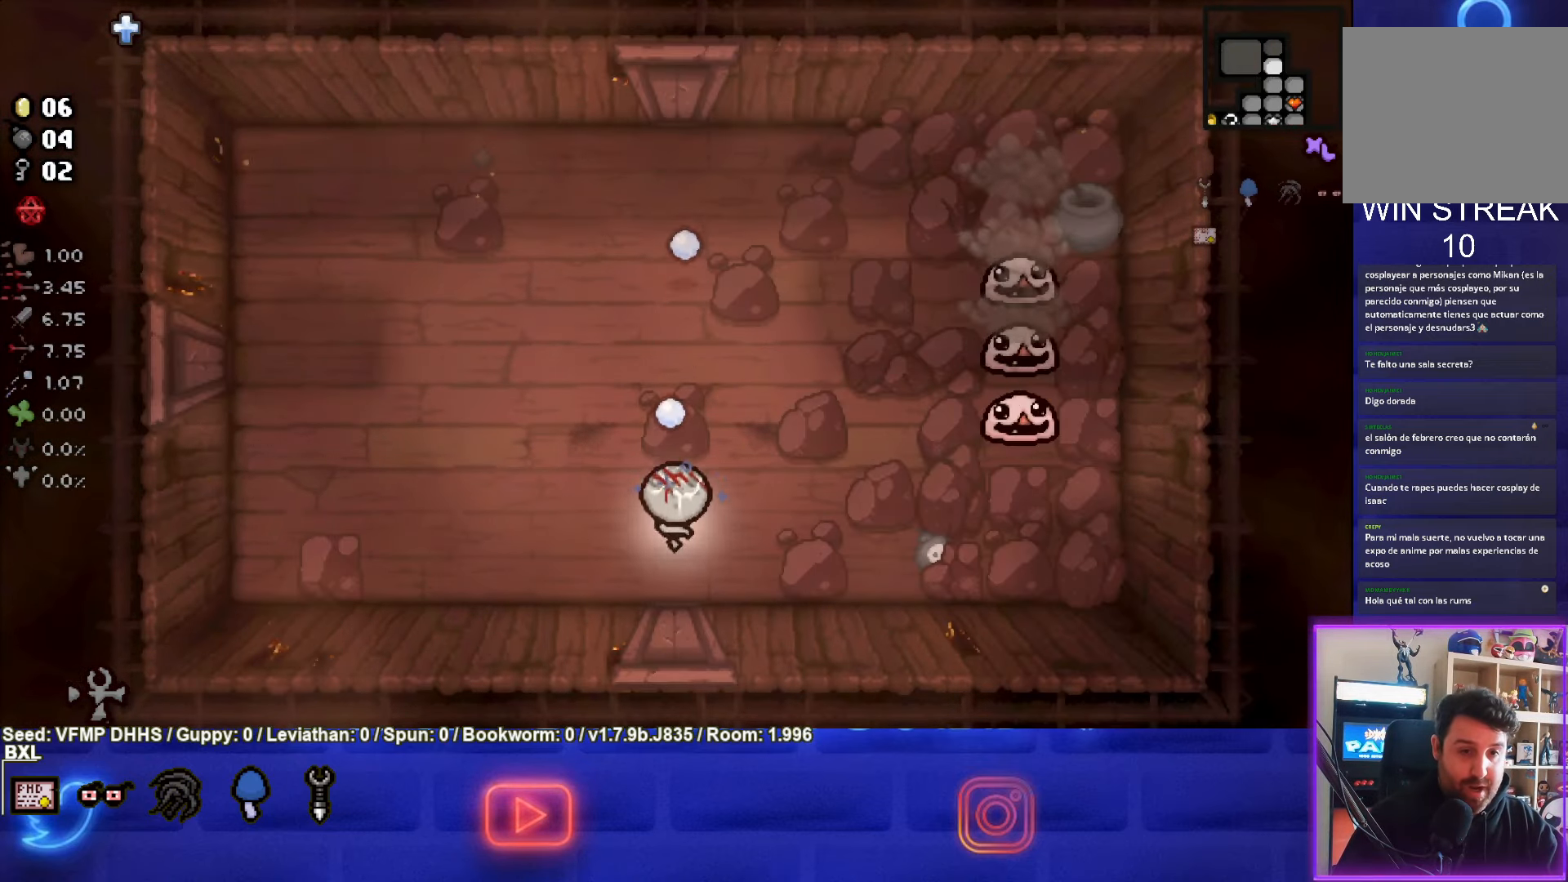
{"buttons": ["CIRCLE"], "left_stick": "left", "events": [[67, "left_stick", "up-right"], [150, "CIRCLE", "down"], [400, "left_stick", "left"]]}
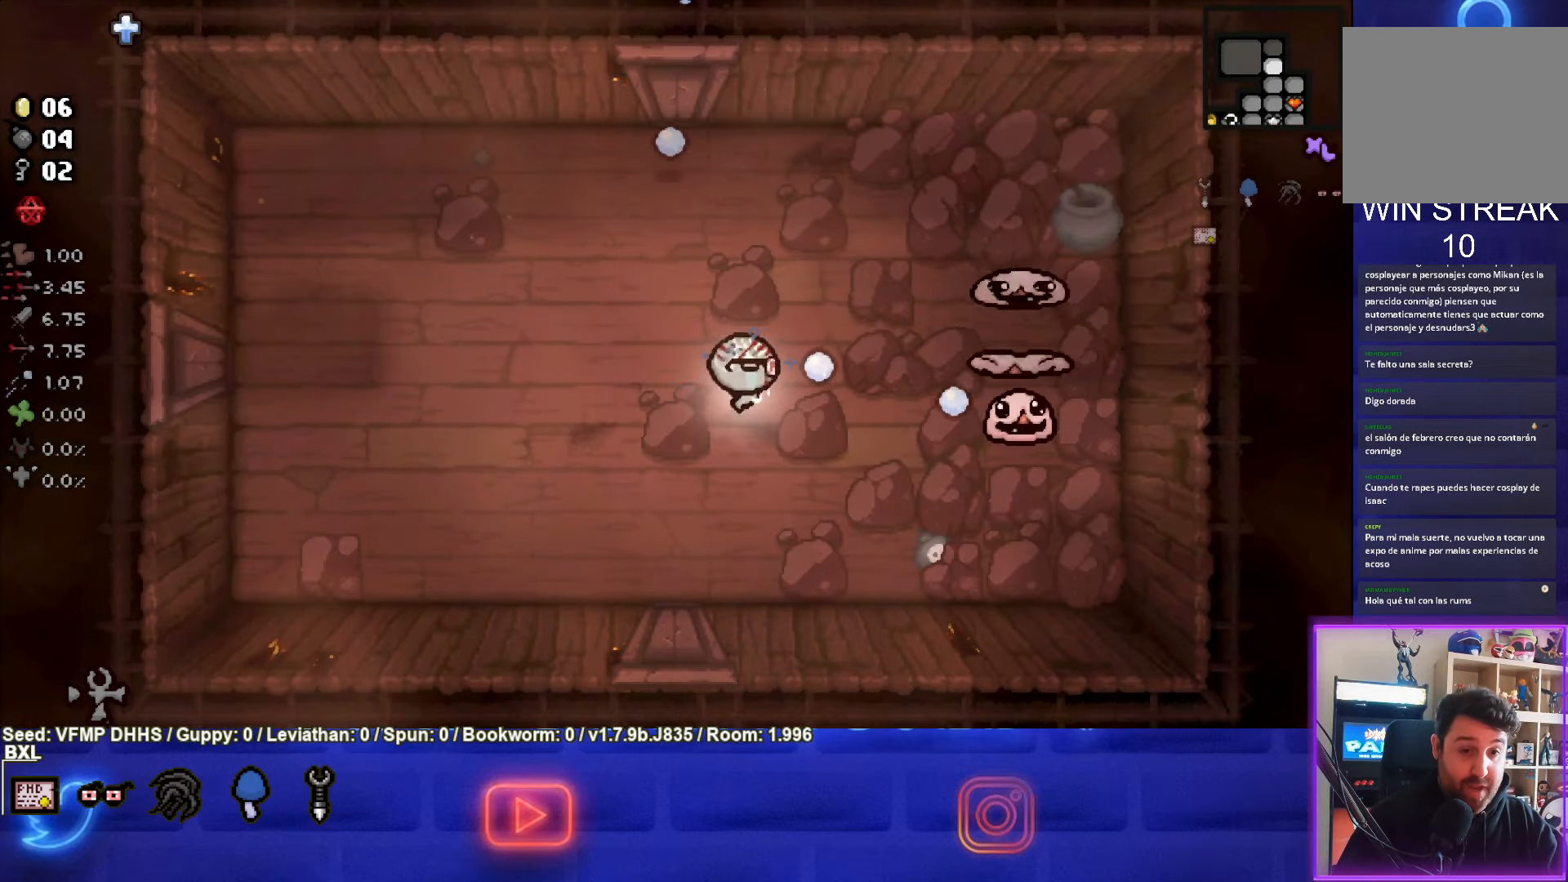
{"buttons": ["CIRCLE"], "left_stick": "center", "events": [[383, "left_stick", "center"]]}
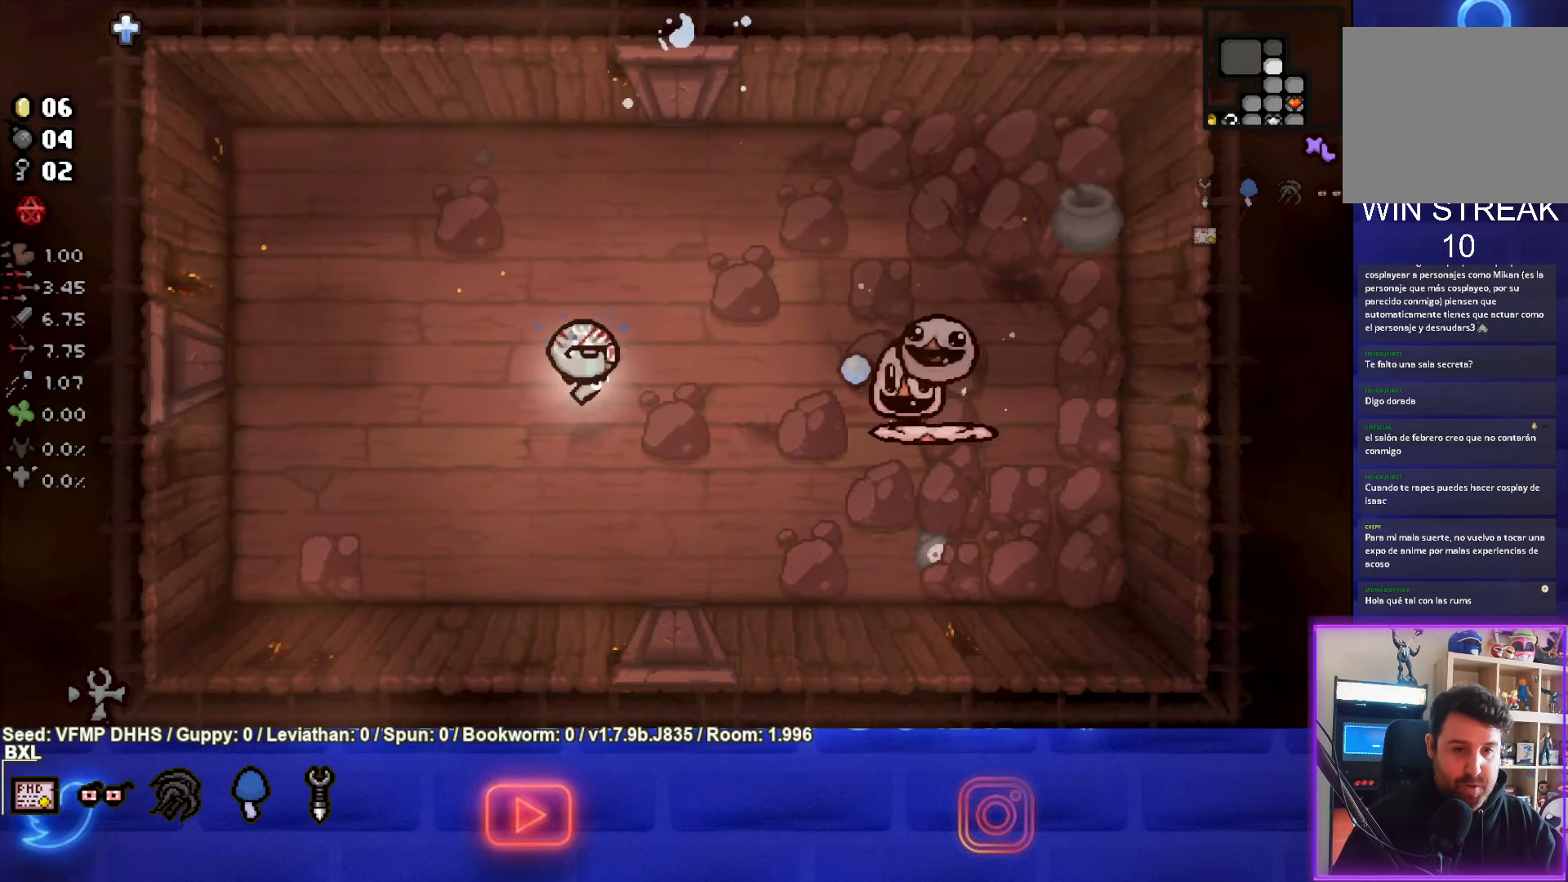
{"buttons": ["CIRCLE"], "left_stick": "left", "events": [[33, "left_stick", "right"], [350, "left_stick", "center"], [483, "left_stick", "left"]]}
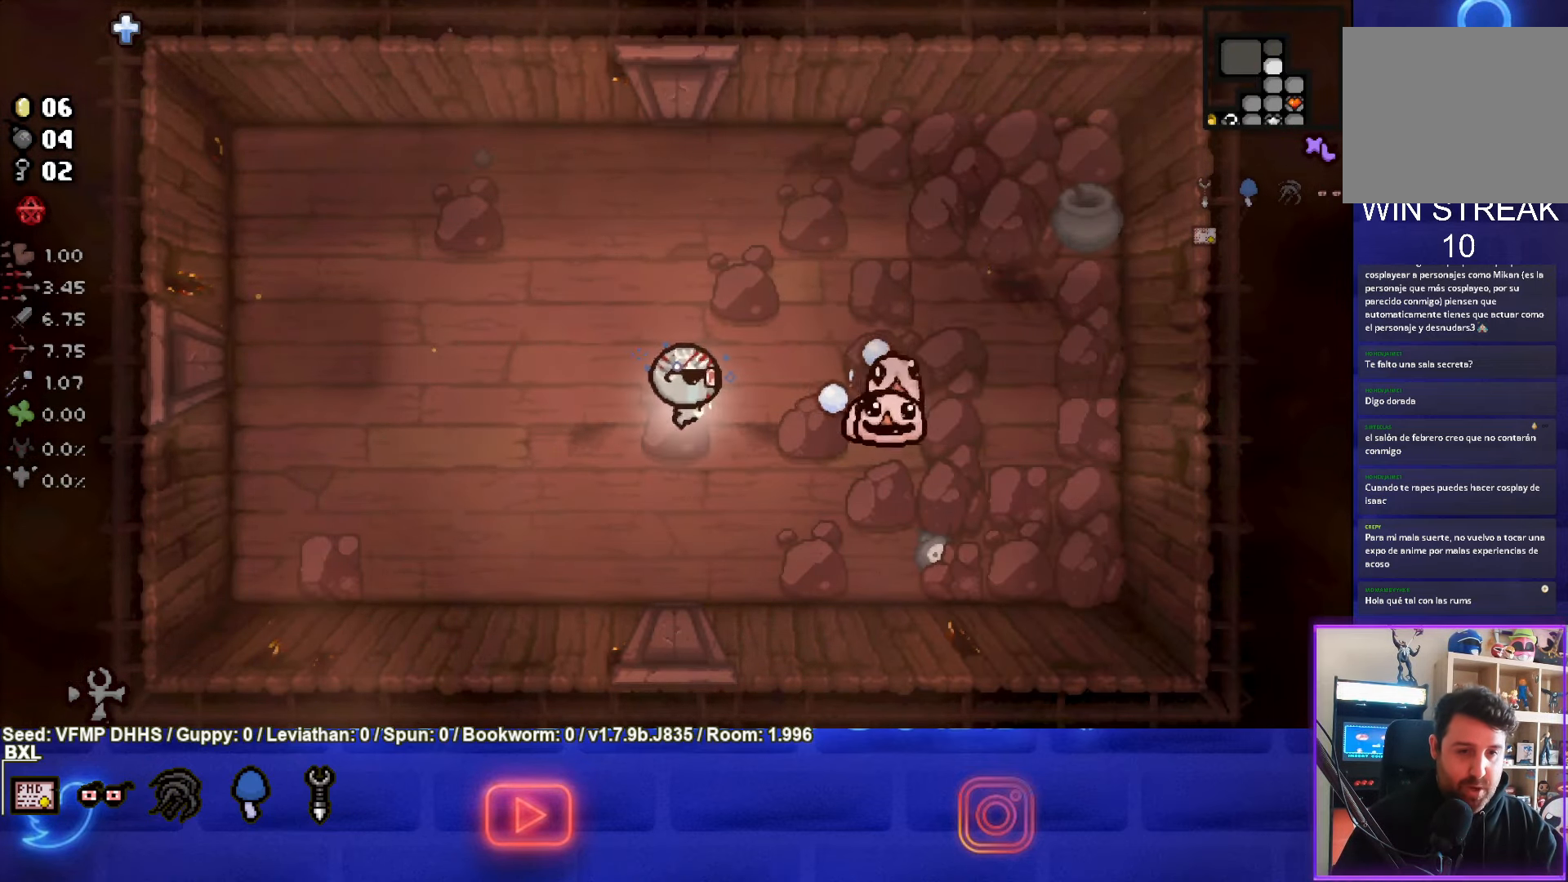
{"buttons": [], "left_stick": "left", "events": [[500, "CIRCLE", "up"]]}
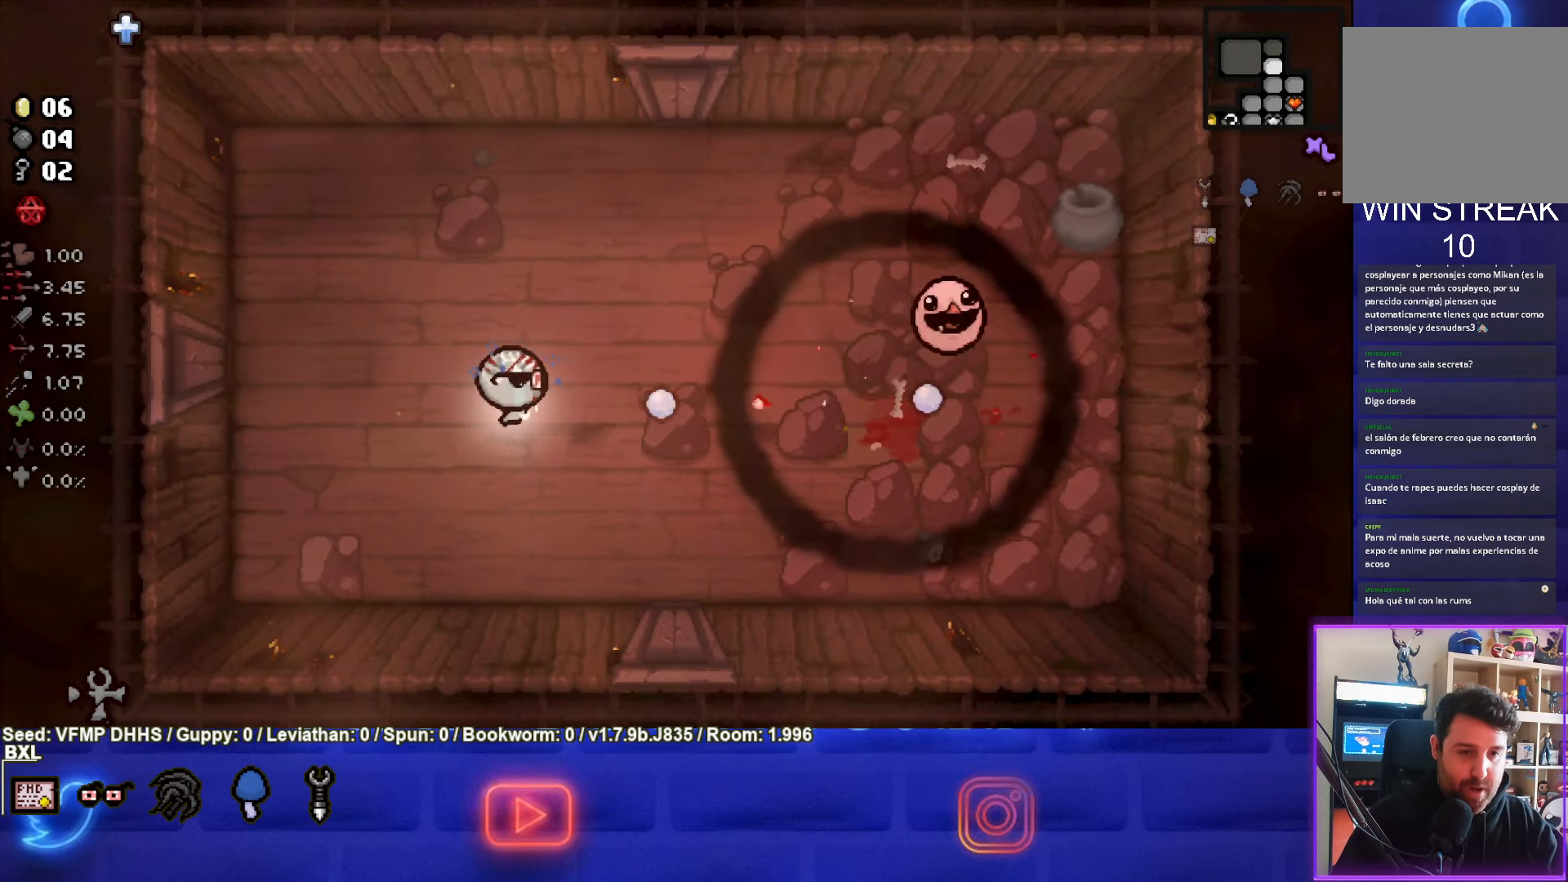
{"buttons": [], "left_stick": "right", "events": [[117, "left_stick", "up-left"], [350, "left_stick", "right"]]}
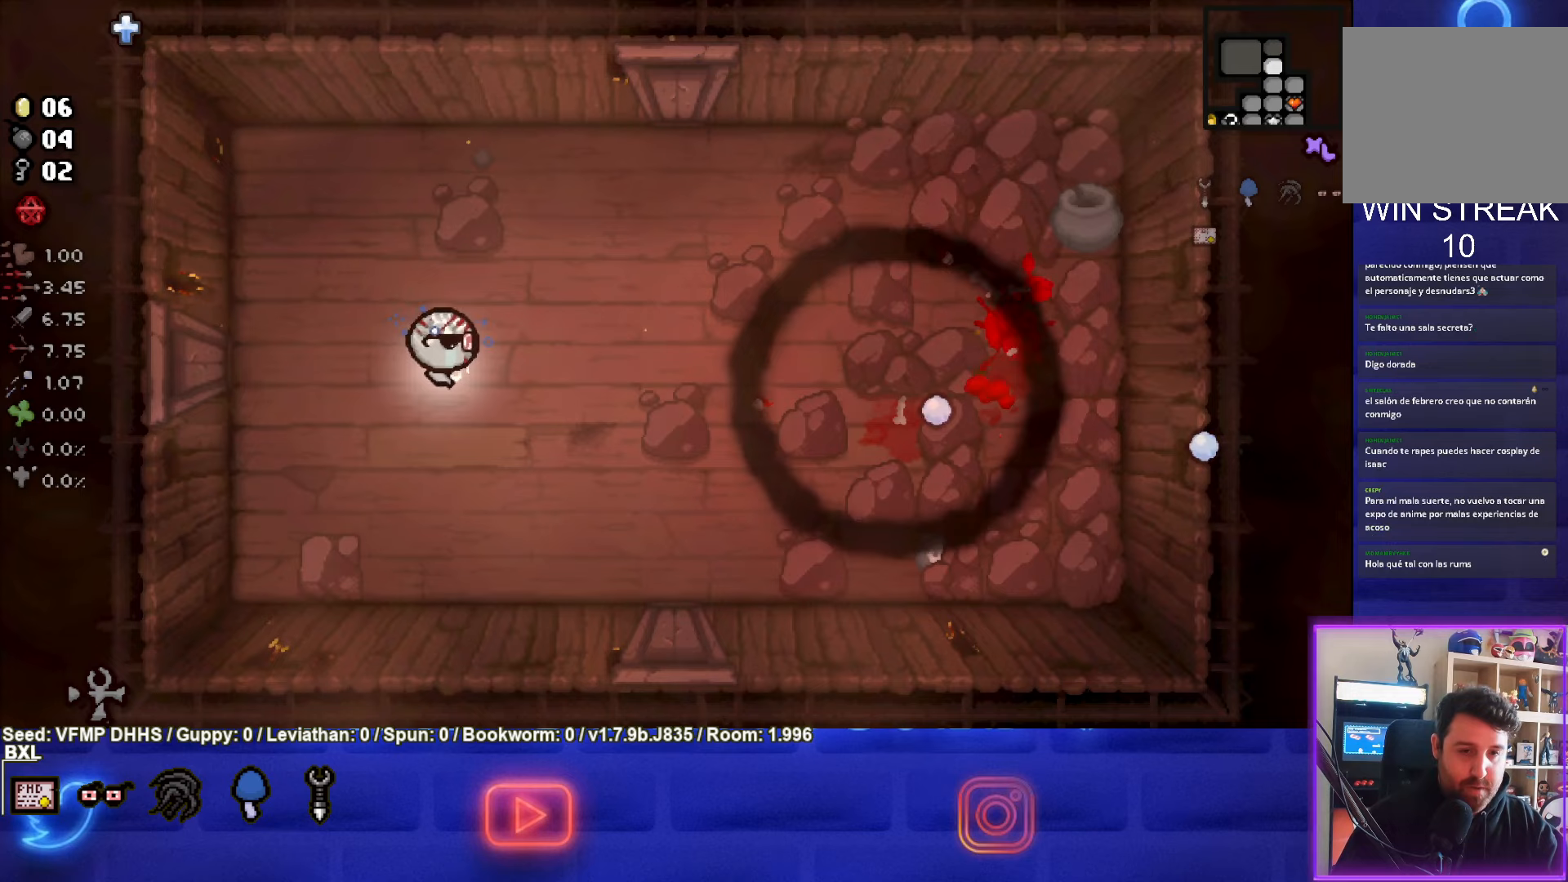
{"buttons": [], "left_stick": "center", "events": [[500, "left_stick", "center"]]}
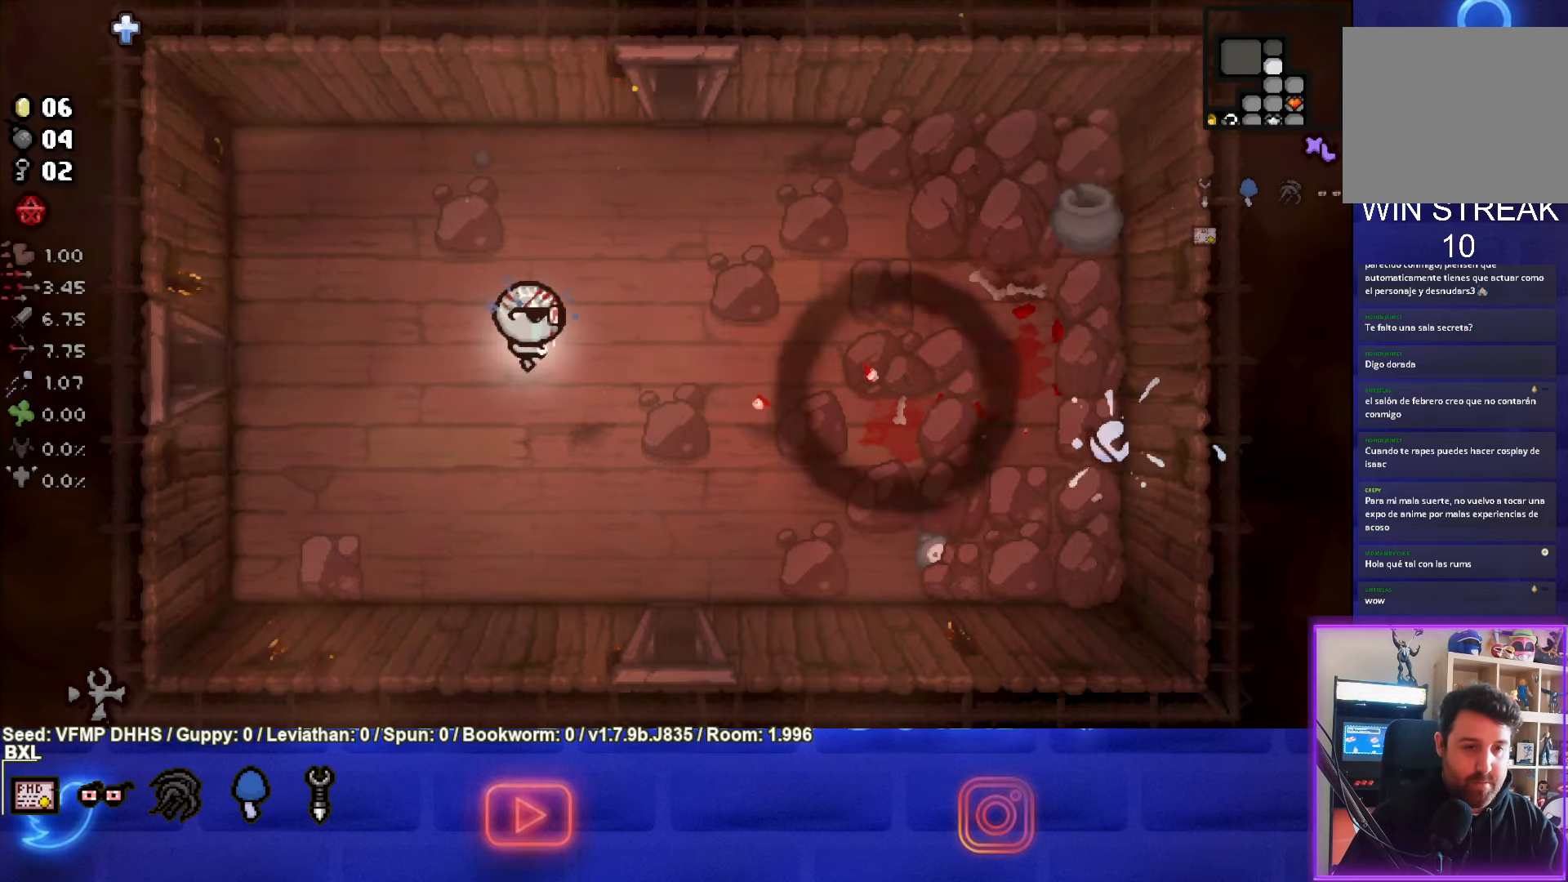
{"buttons": [], "left_stick": "up-right", "events": [[250, "left_stick", "up-right"]]}
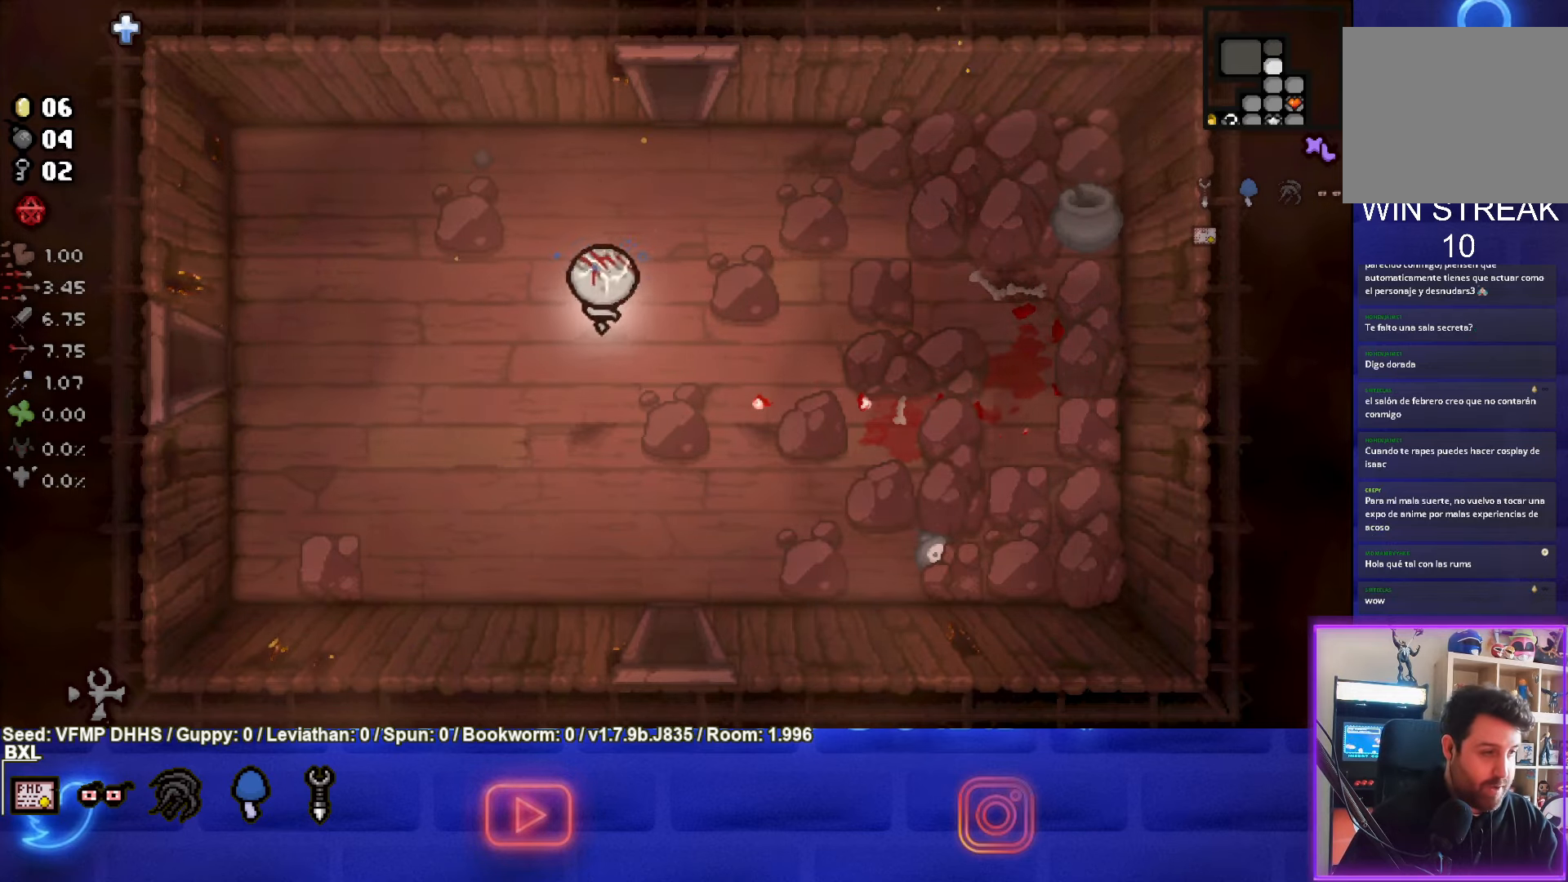
{"buttons": [], "left_stick": "up", "events": [[433, "left_stick", "up"]]}
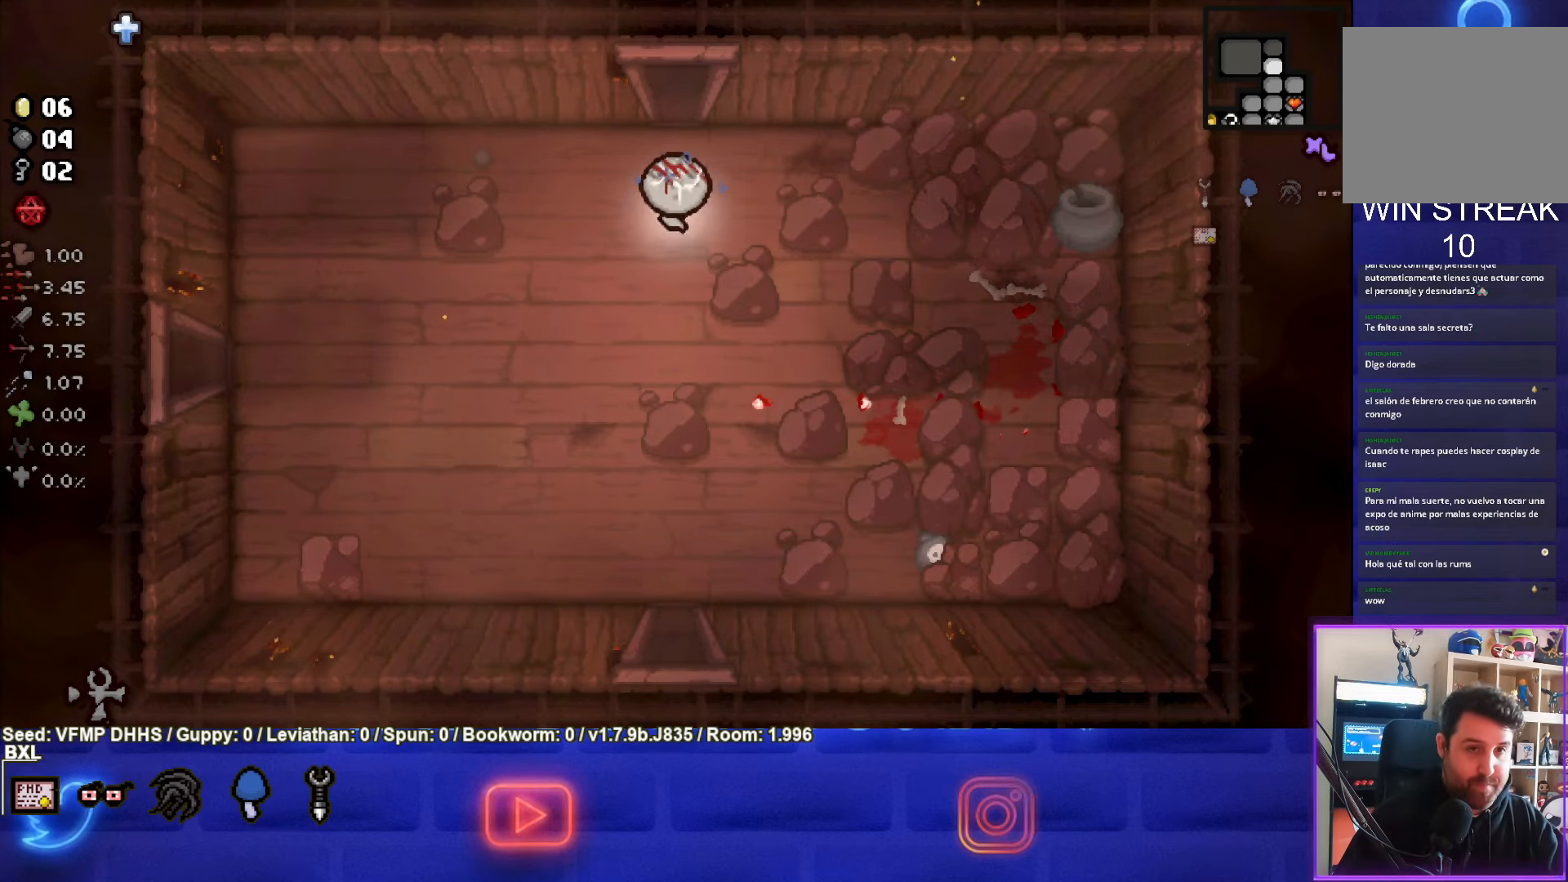
{"buttons": ["TRIANGLE"], "left_stick": "center", "events": [[483, "TRIANGLE", "down"], [500, "left_stick", "center"]]}
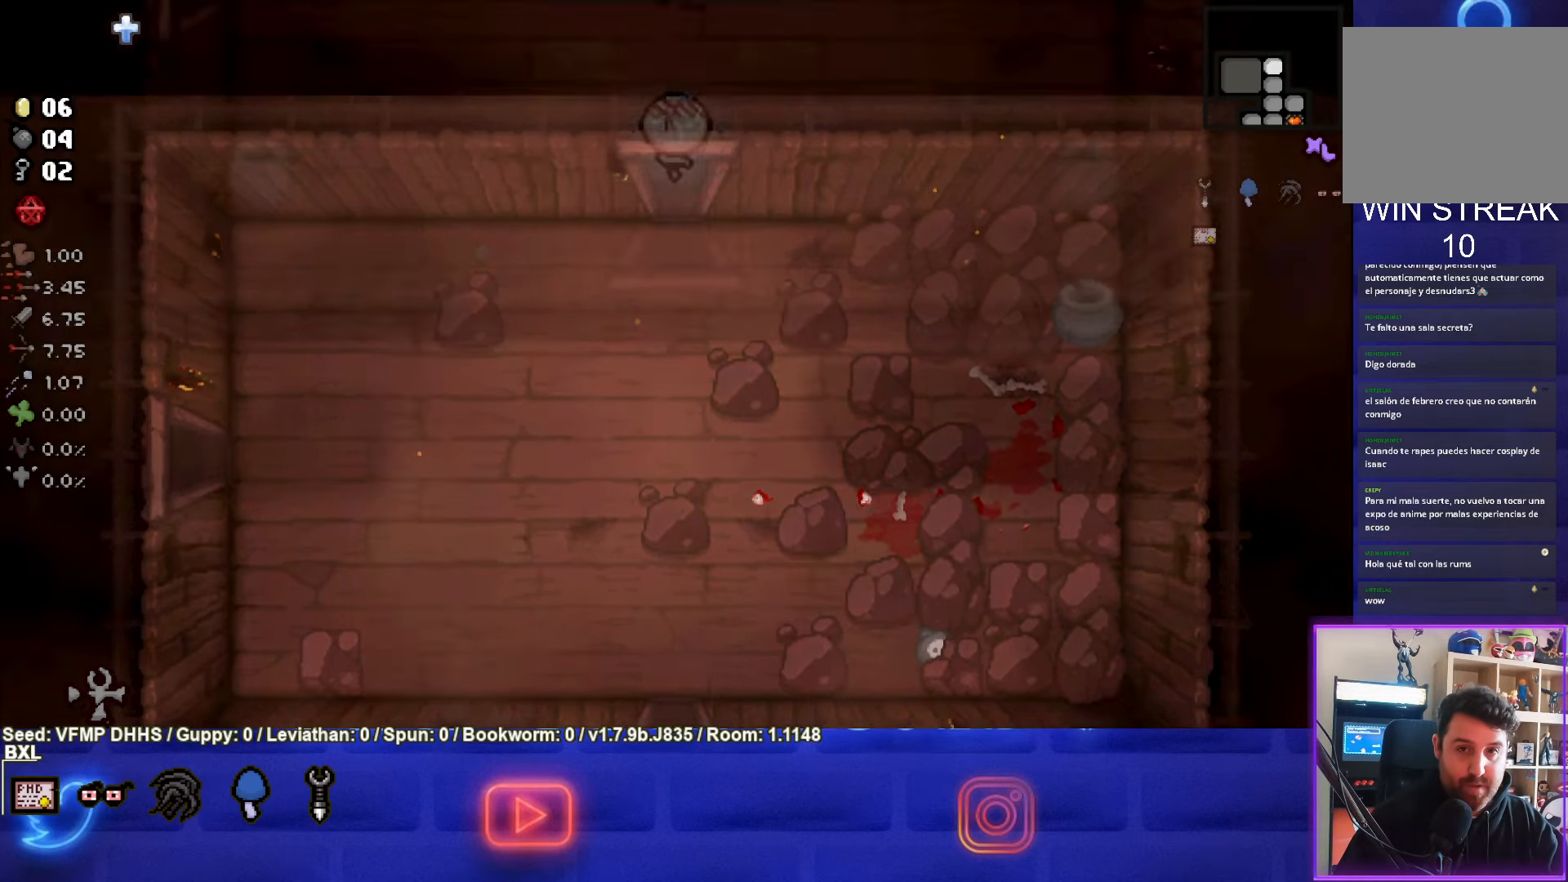
{"buttons": ["TRIANGLE"], "left_stick": "center", "events": []}
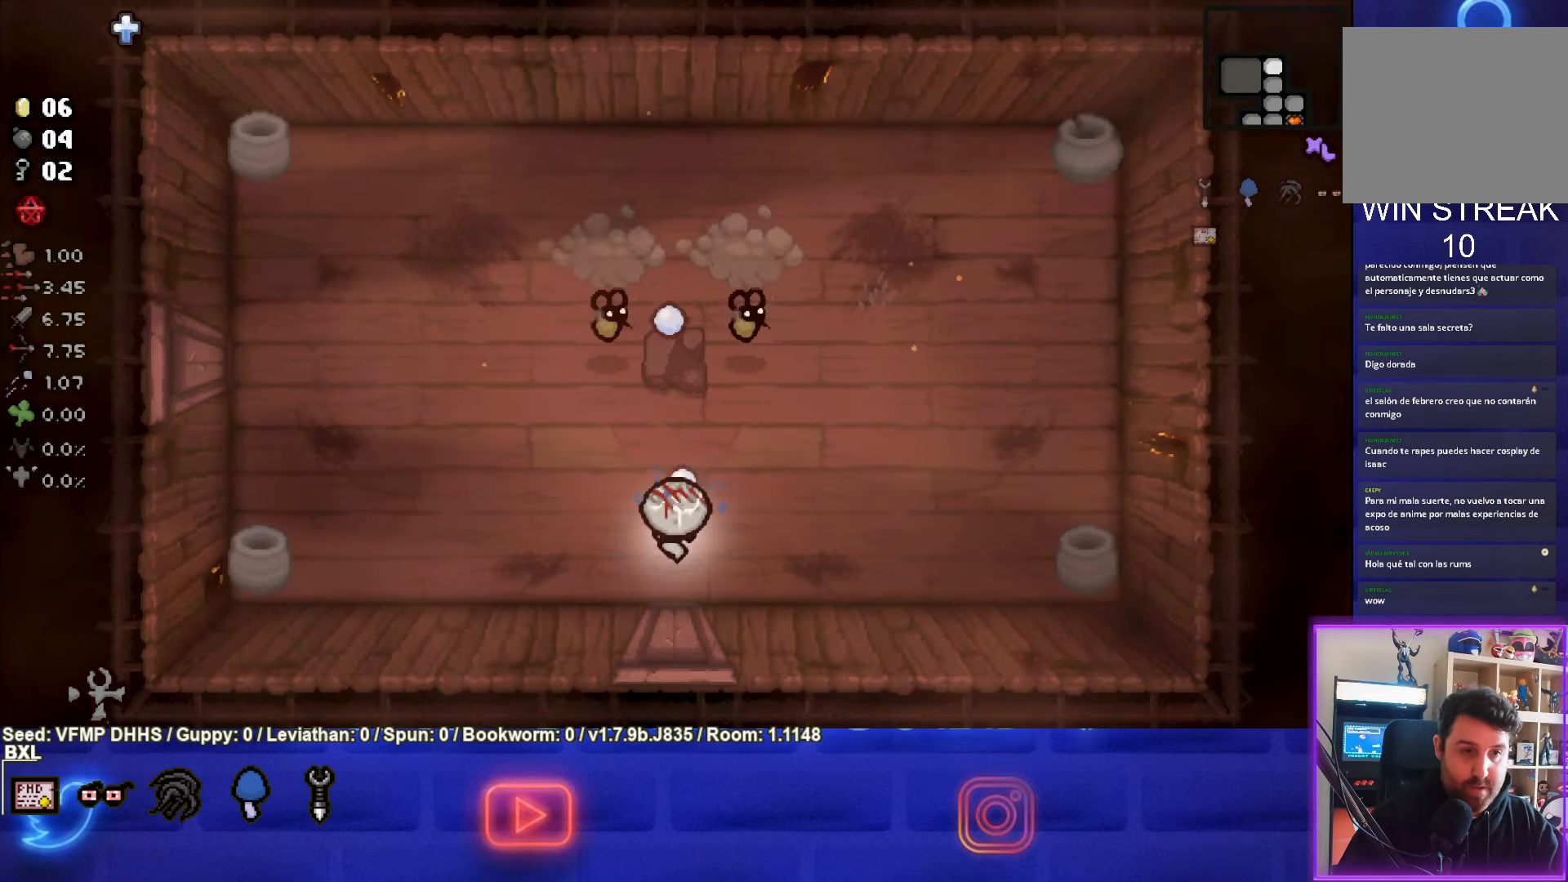
{"buttons": ["TRIANGLE"], "left_stick": "center", "events": [[83, "left_stick", "left"], [200, "left_stick", "center"]]}
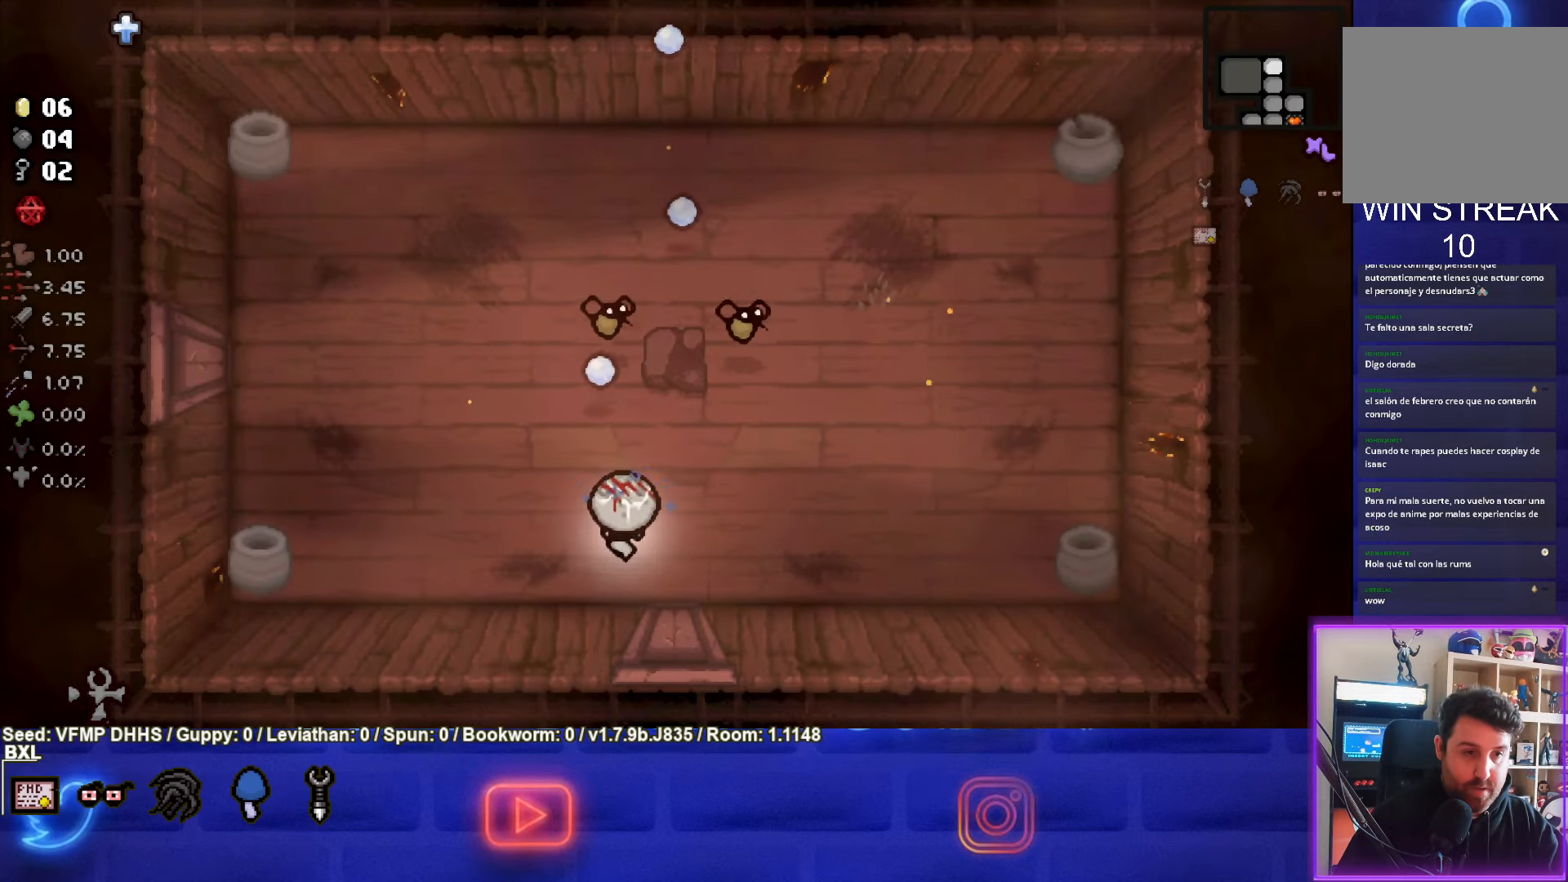
{"buttons": ["TRIANGLE"], "left_stick": "center", "events": []}
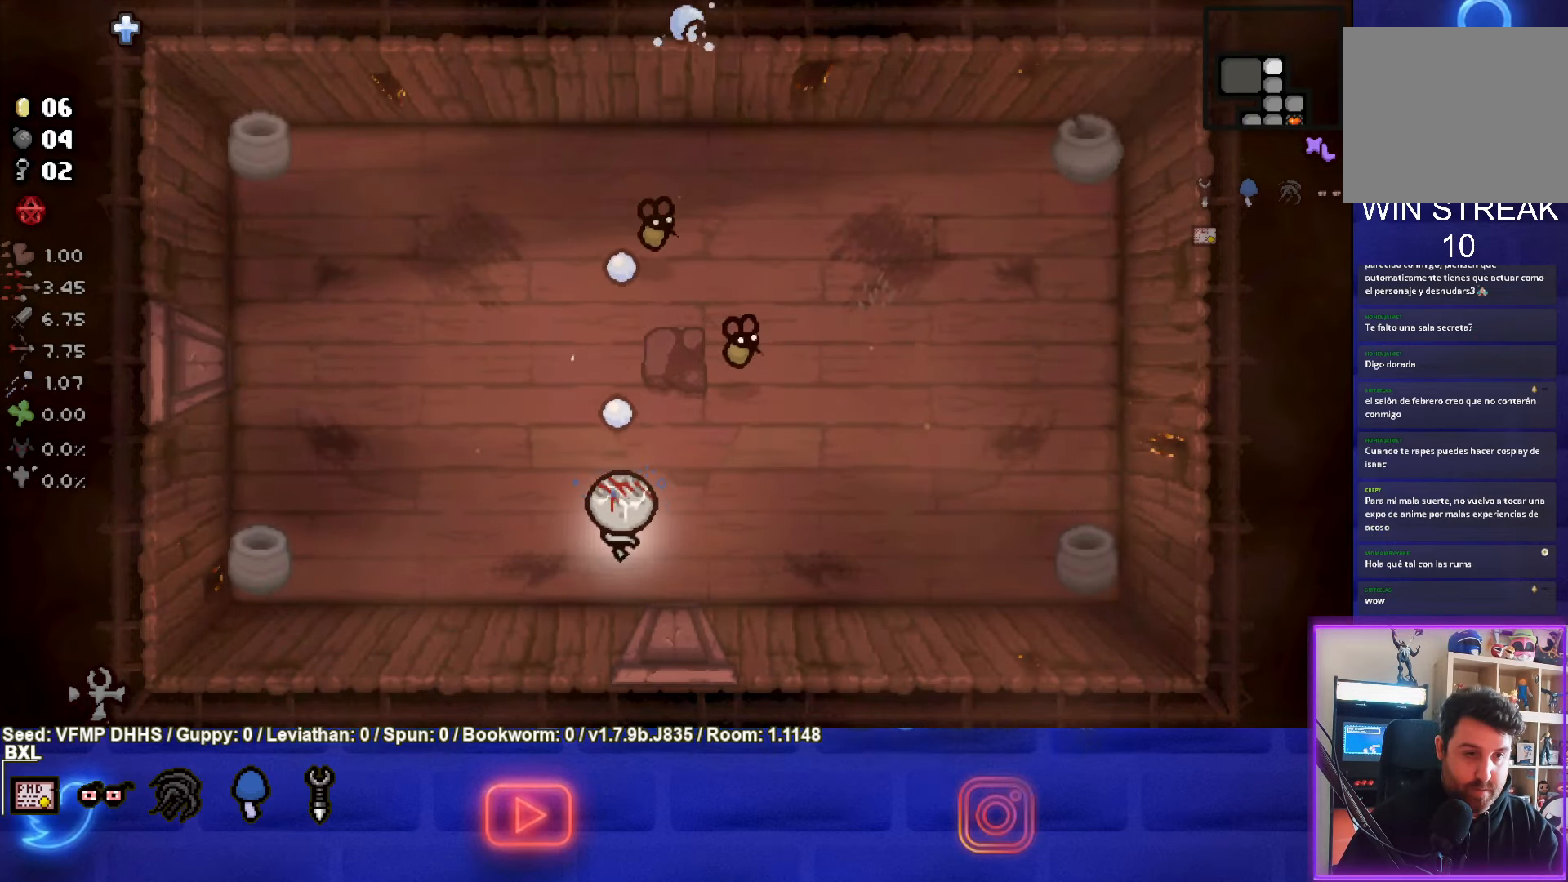
{"buttons": ["CIRCLE"], "left_stick": "up-left", "events": [[33, "left_stick", "up"], [250, "left_stick", "up-left"], [283, "CIRCLE", "down"], [333, "TRIANGLE", "up"]]}
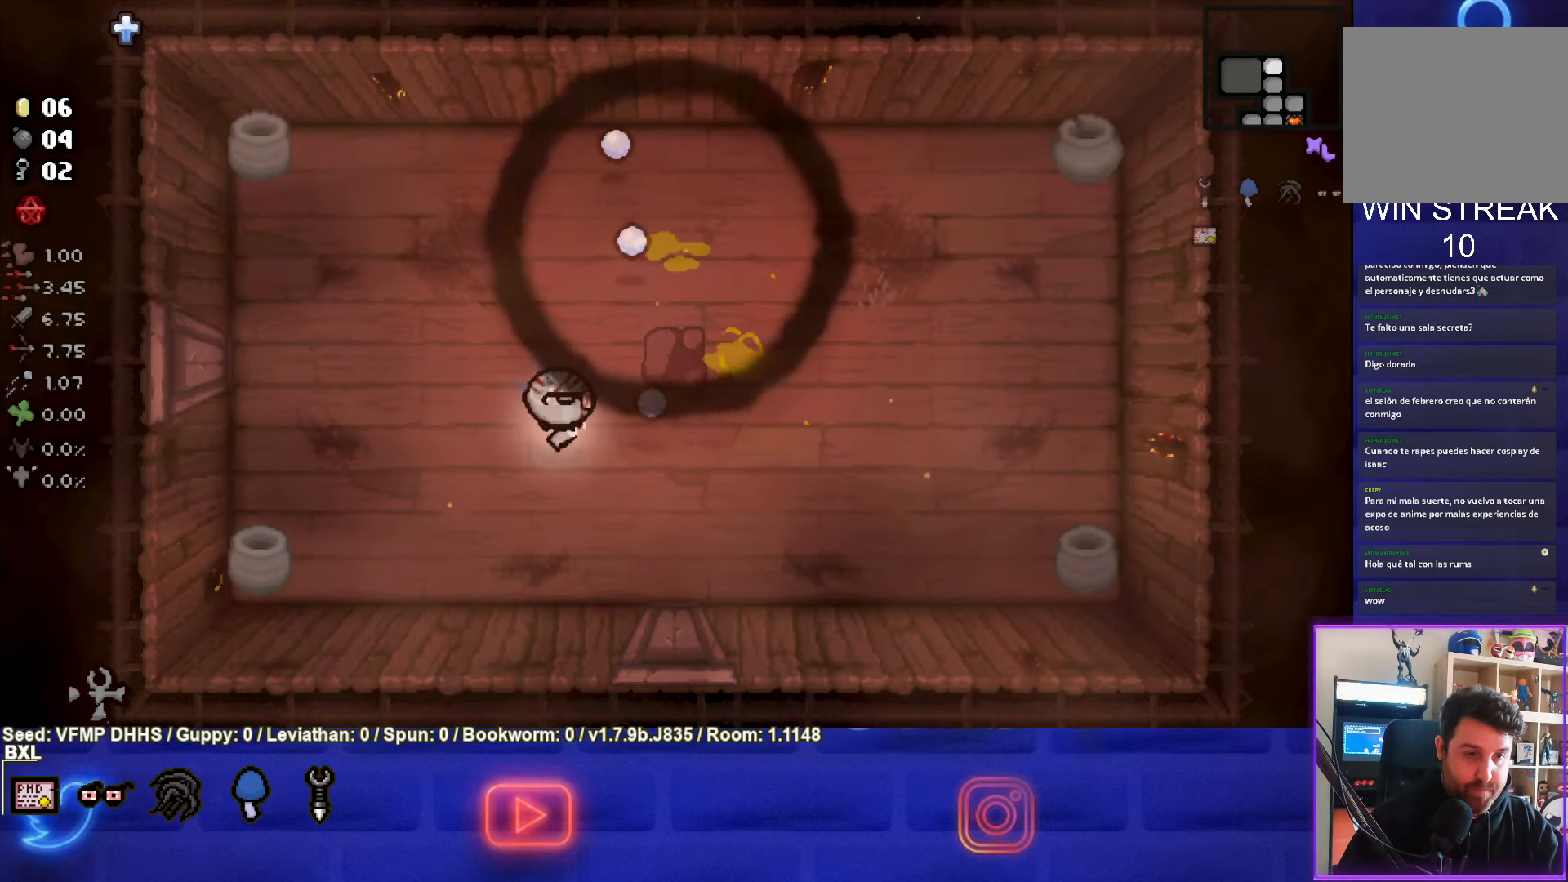
{"buttons": [], "left_stick": "center", "events": [[50, "CIRCLE", "up"], [100, "left_stick", "center"]]}
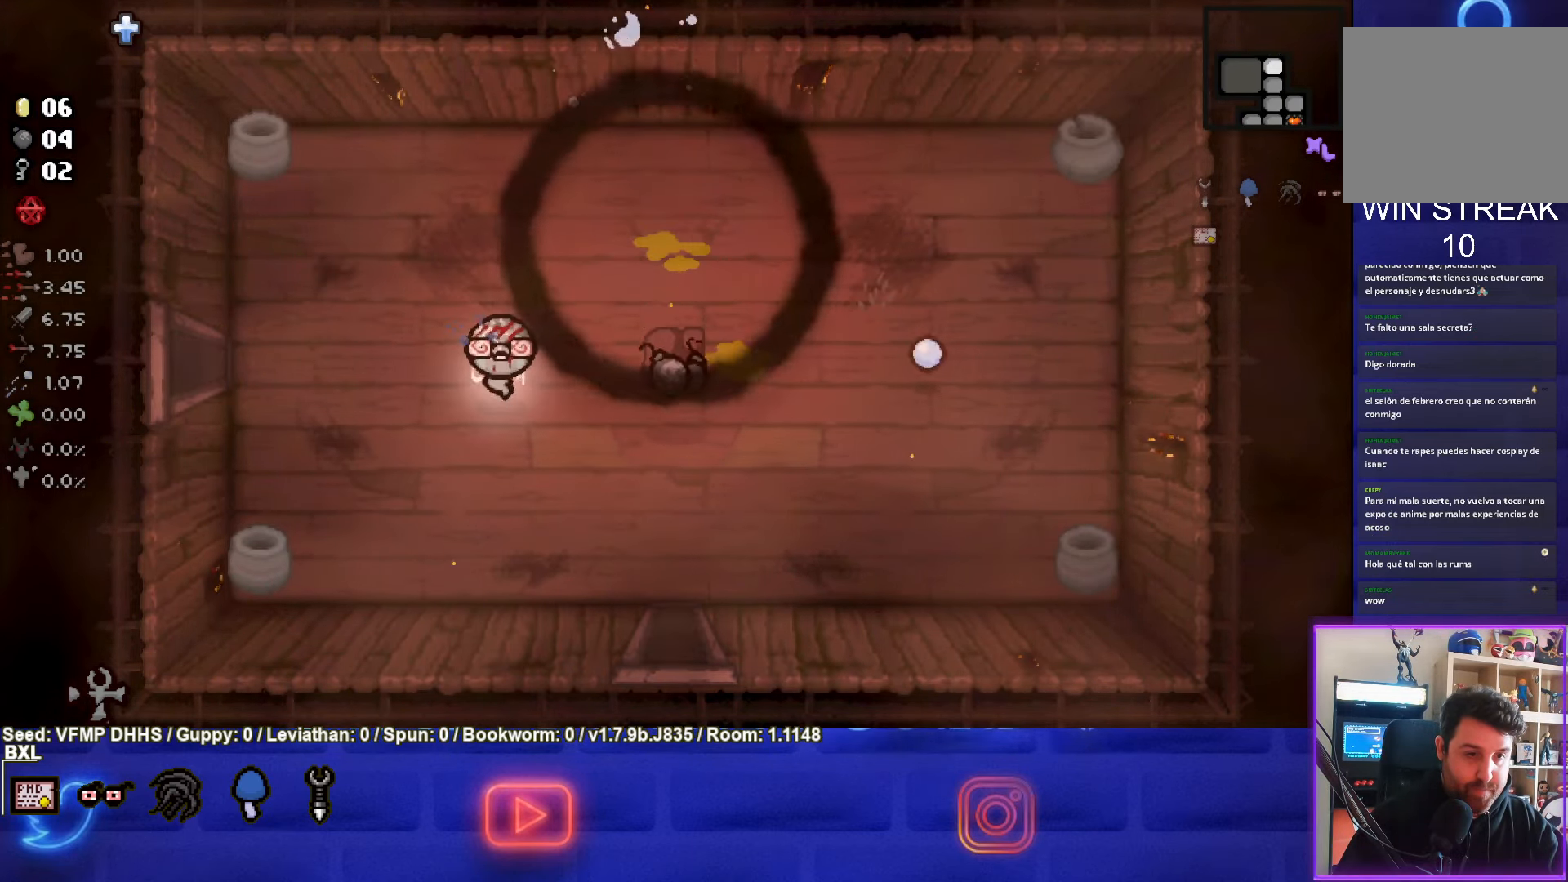
{"buttons": [], "left_stick": "center", "events": [[50, "left_stick", "right"], [467, "left_stick", "center"]]}
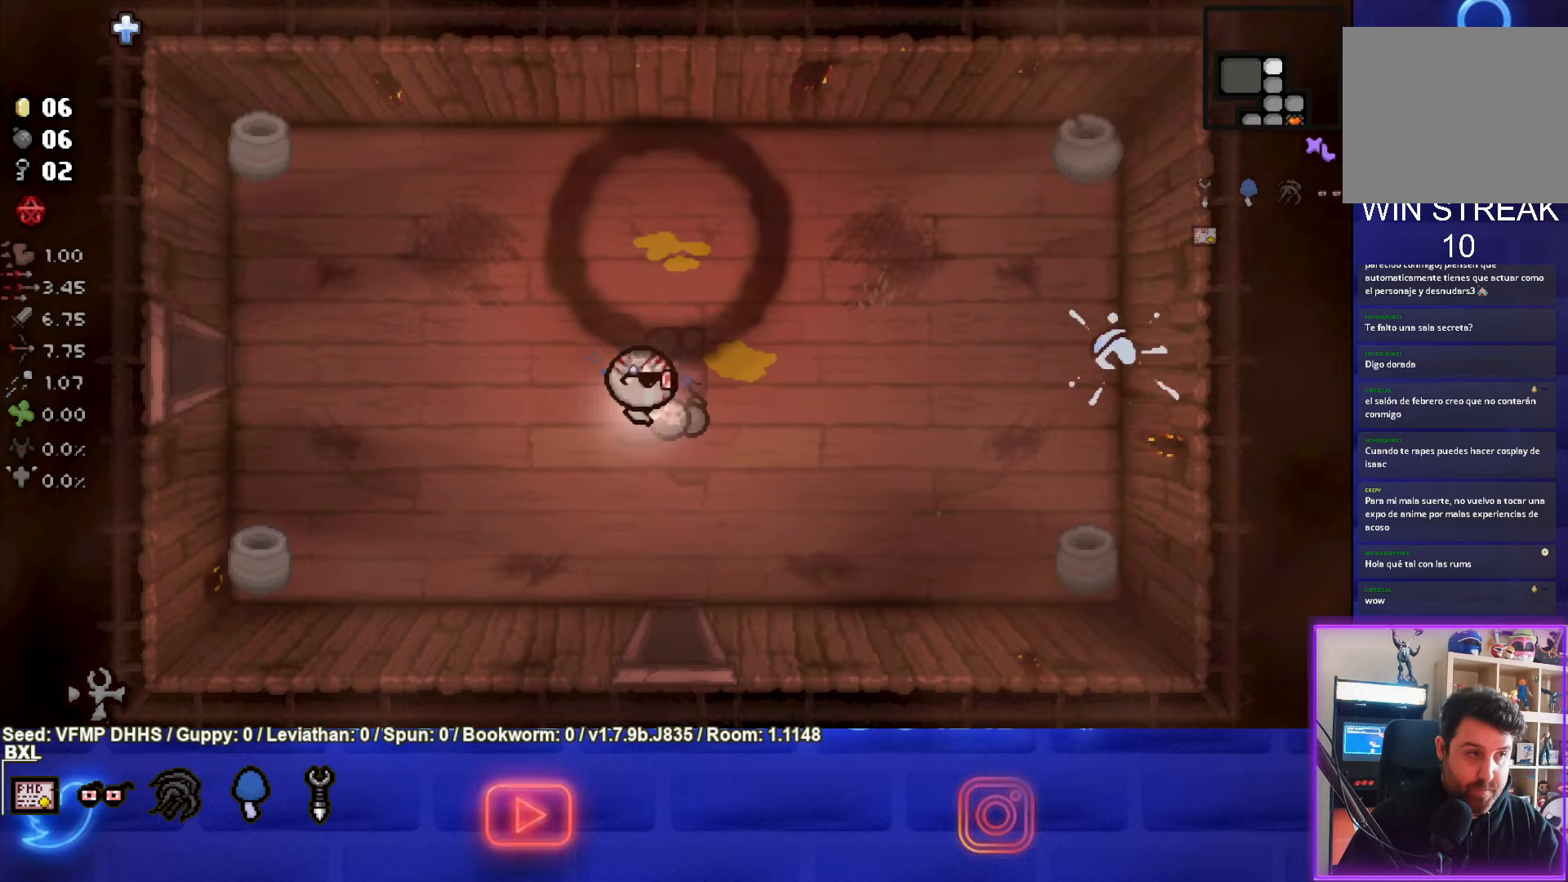
{"buttons": [], "left_stick": "left", "events": [[50, "left_stick", "left"]]}
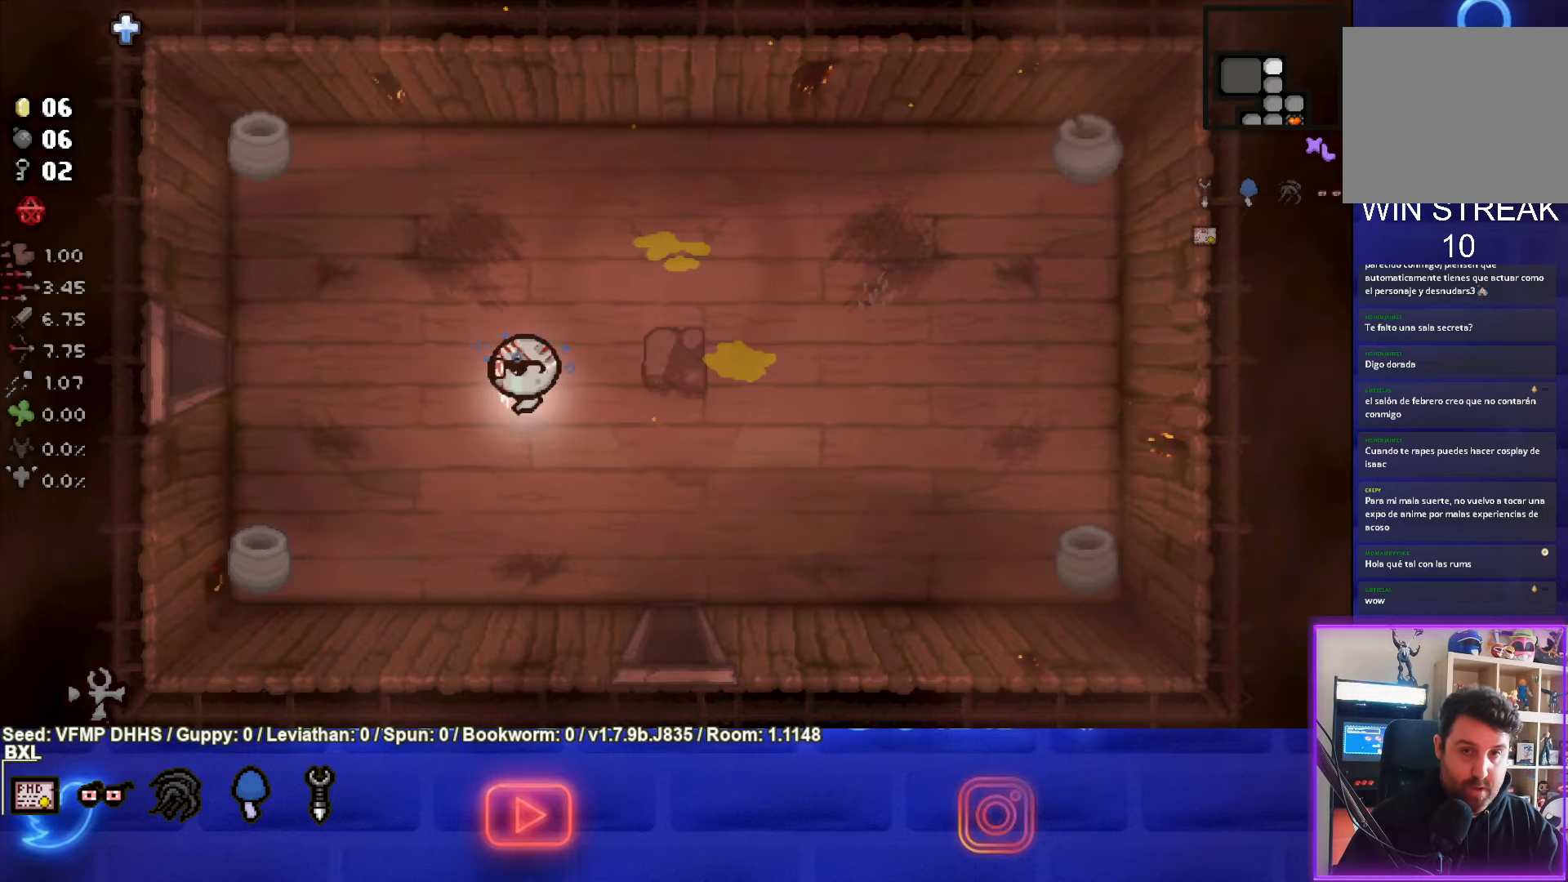
{"buttons": [], "left_stick": "left", "events": []}
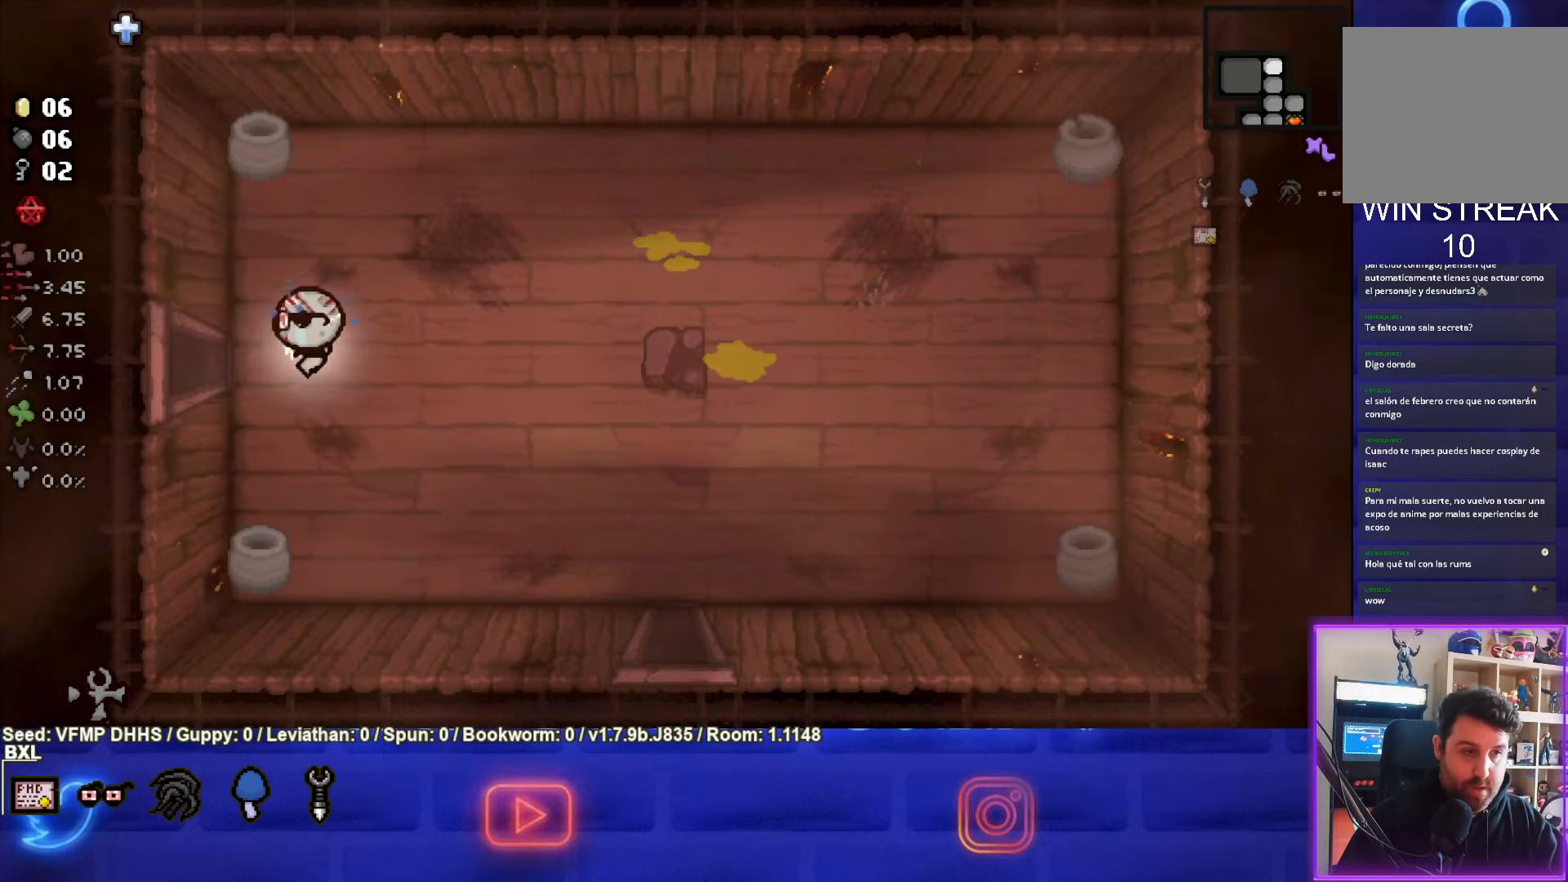
{"buttons": ["SQUARE"], "left_stick": "center", "events": [[417, "SQUARE", "down"], [450, "left_stick", "center"]]}